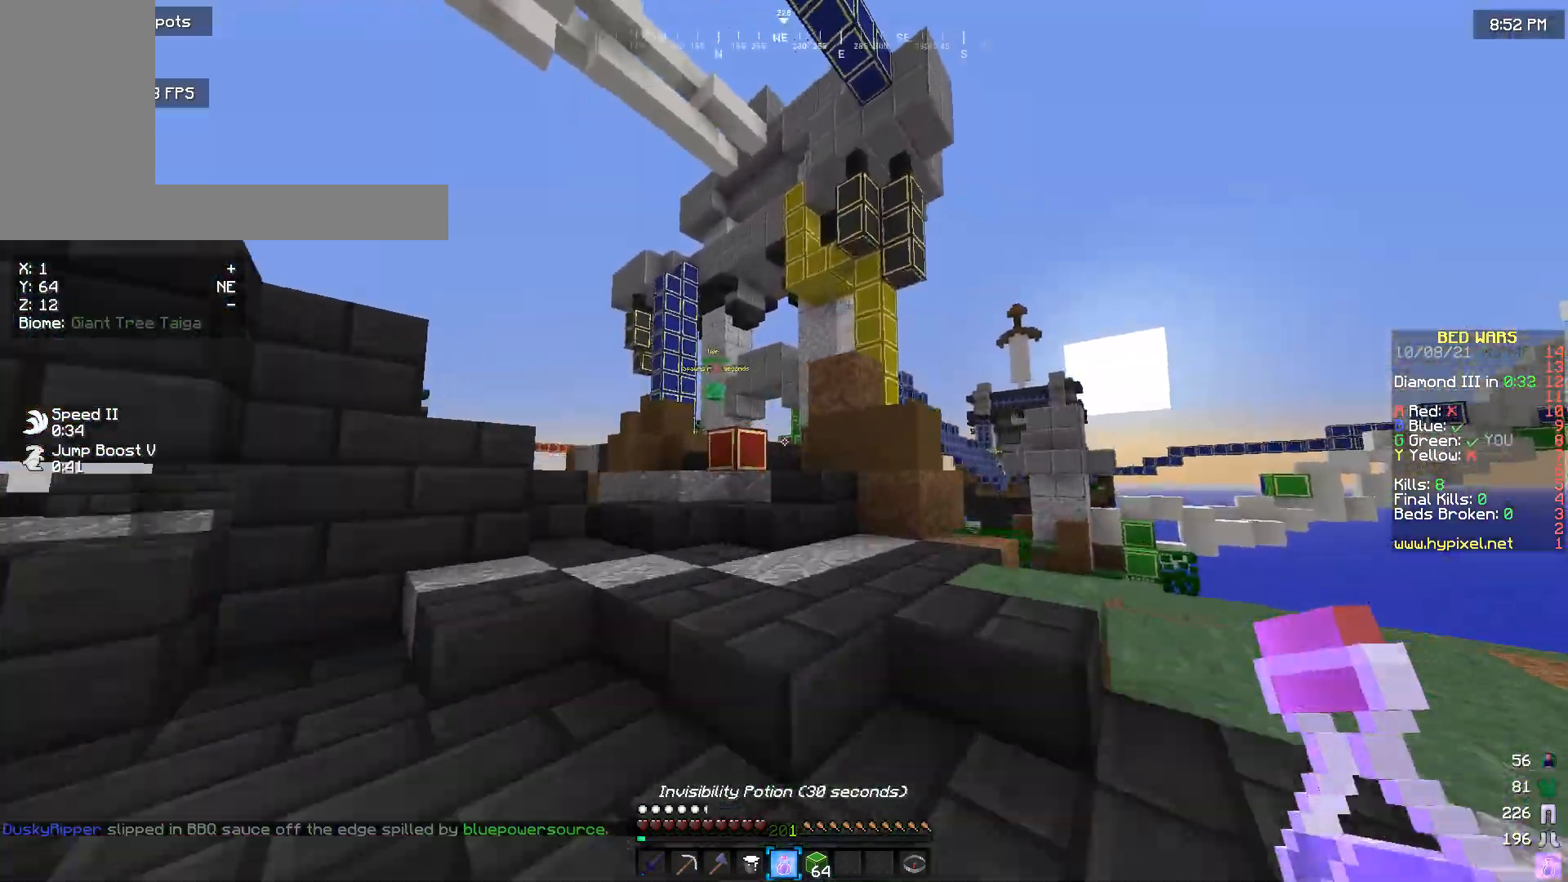
Gameplay with keyboard and mouse; each line is a JSON object with the keys and mouse buttons held at the frame after it. "events" lists presses ("down") and releases ("up") of "a", "d", "s", "w", "mouse_left" and "mouse_right" between this image and that frame as [ms after this image, input, new state], when the widget could be followed in between. "mouse_left", "mouse_right" = the "left", "right" buttons of the "mouse" list. No other keys are recorded. Fast repeated clicks can show as one long hold. Mouse movement is not recorded.
{"keys": ["a", "w"], "mouse": [], "events": [[367, "a", "down"]]}
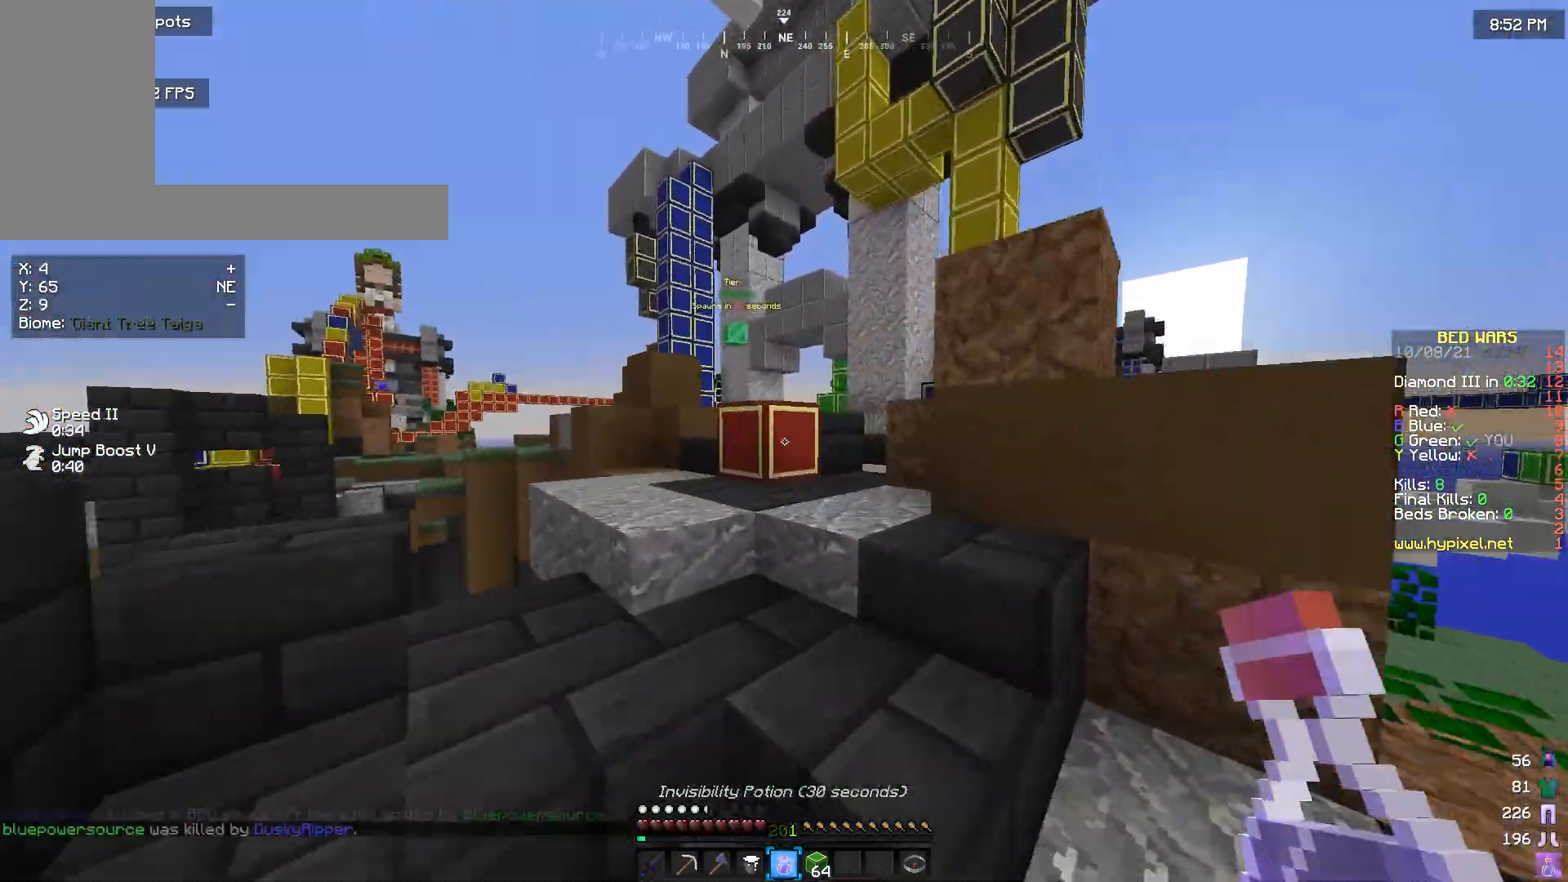
{"keys": ["w"], "mouse": [], "events": [[33, "a", "up"], [200, "a", "down"], [333, "a", "up"]]}
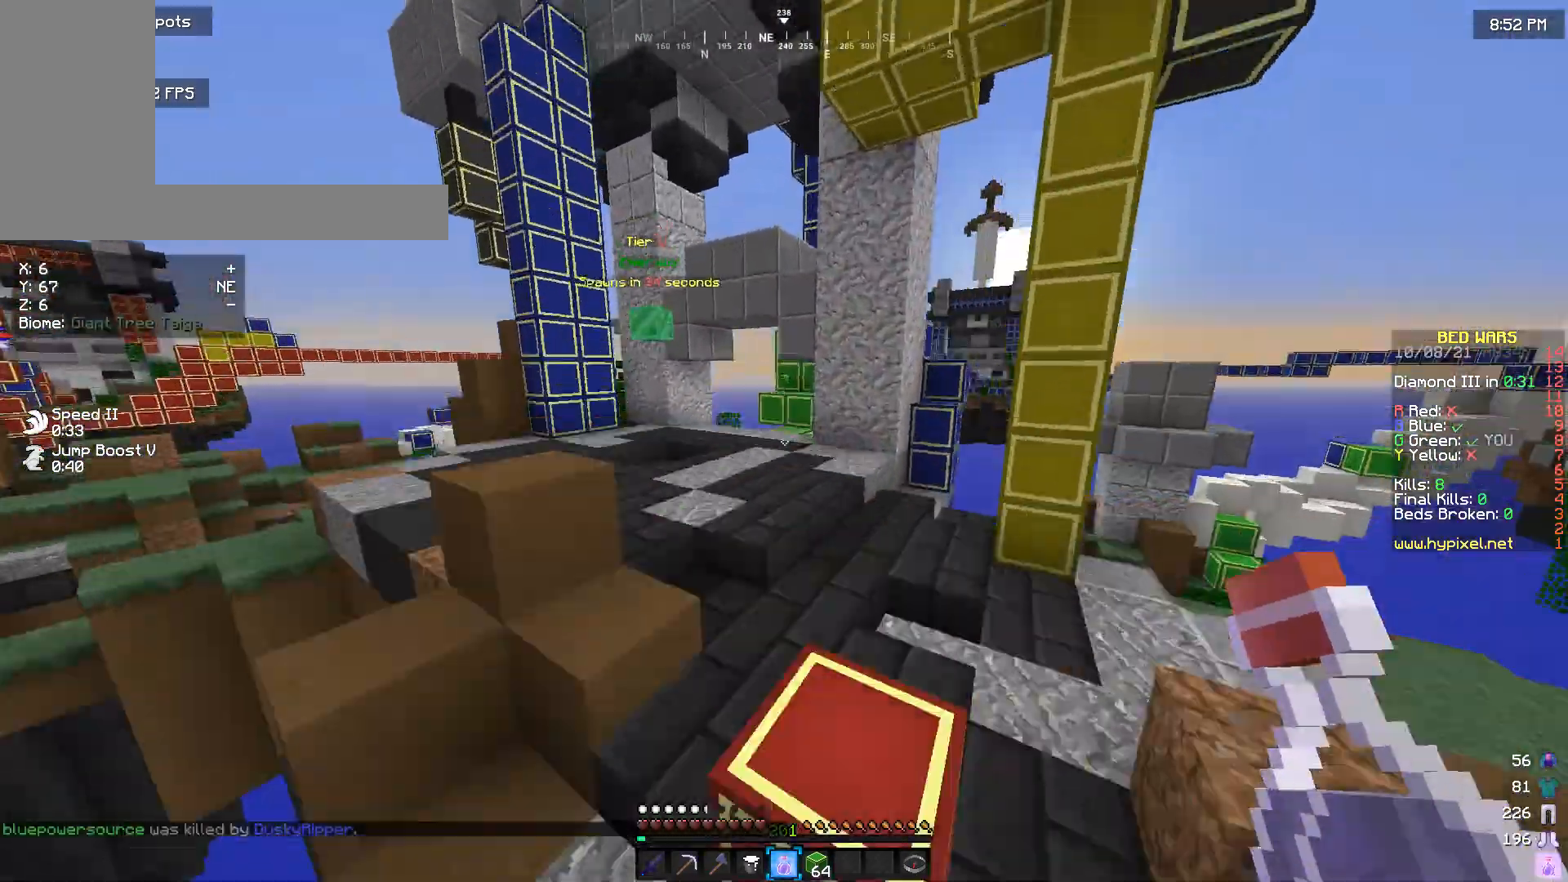
{"keys": ["a", "w"], "mouse": [], "events": [[233, "a", "down"]]}
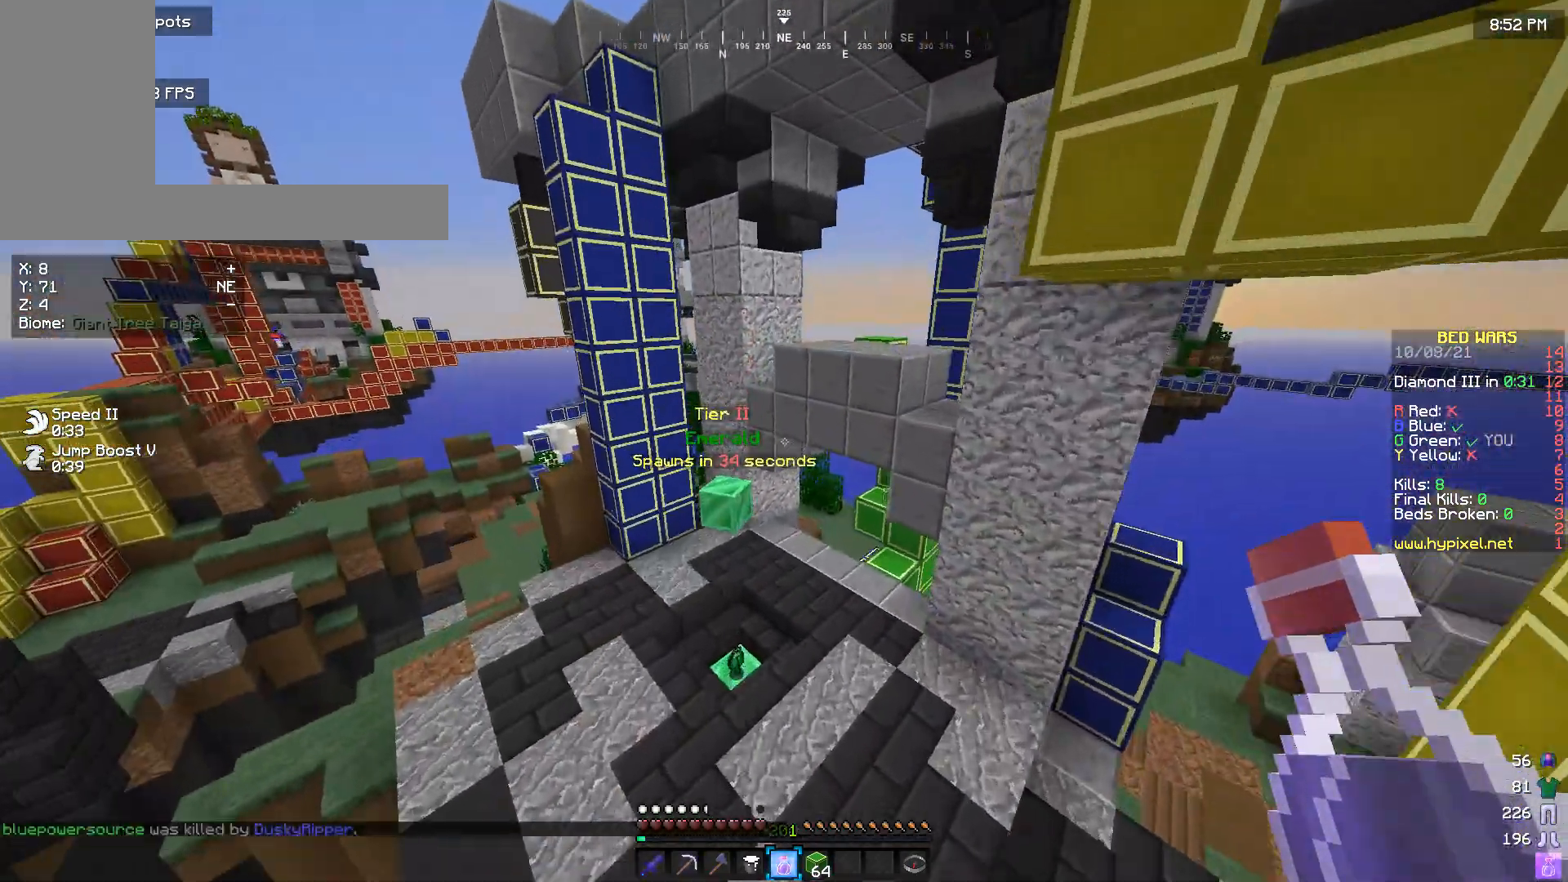
{"keys": ["a", "w"], "mouse": [], "events": []}
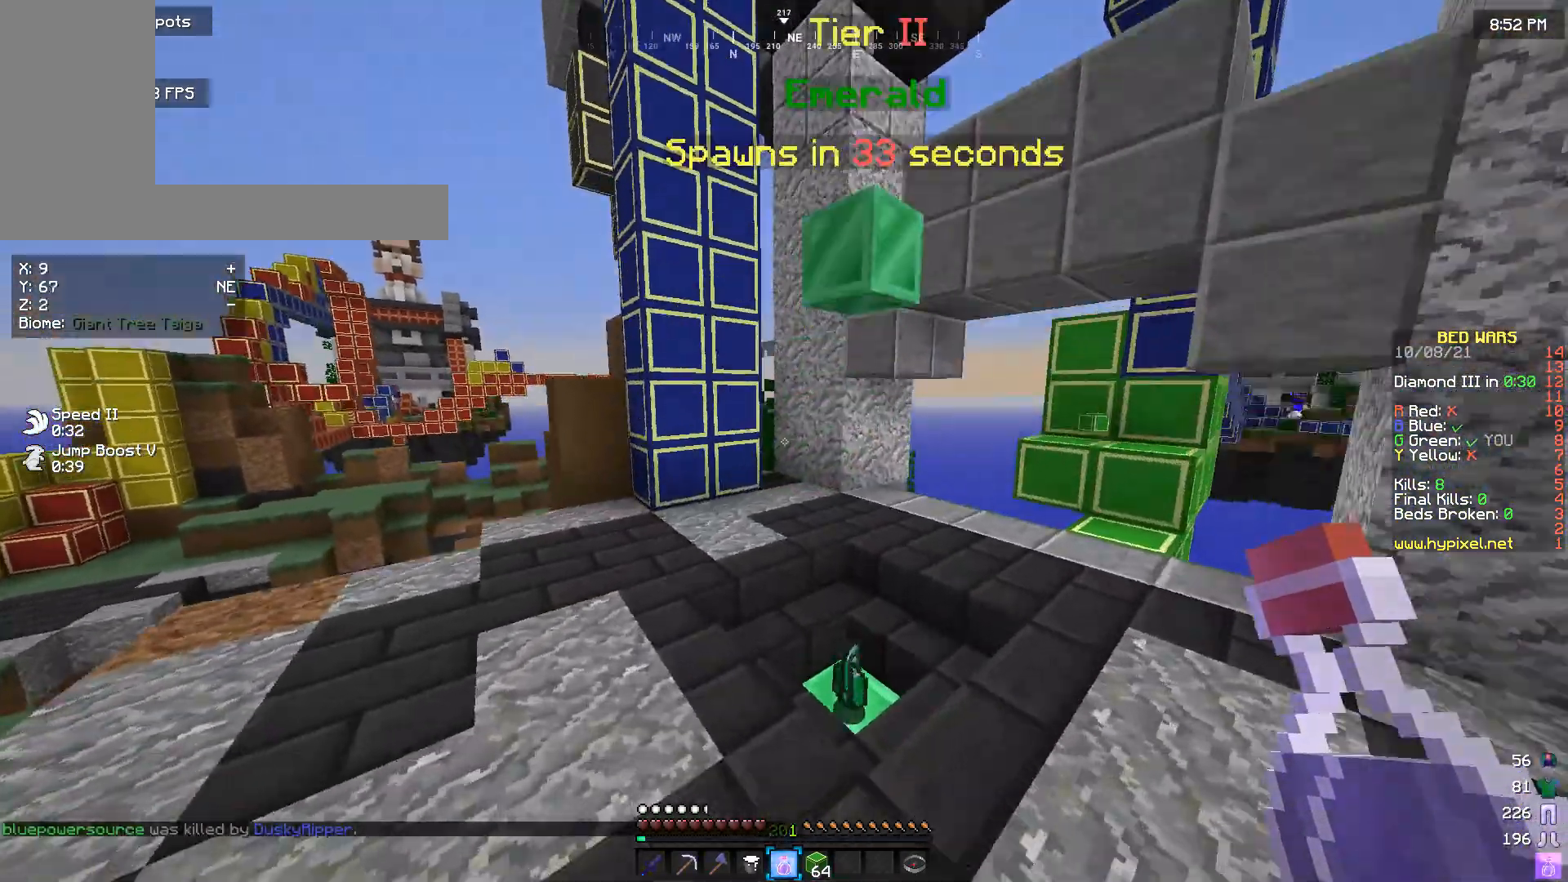
{"keys": ["a", "w"], "mouse": ["right"], "events": [[133, "mouse_right", "down"]]}
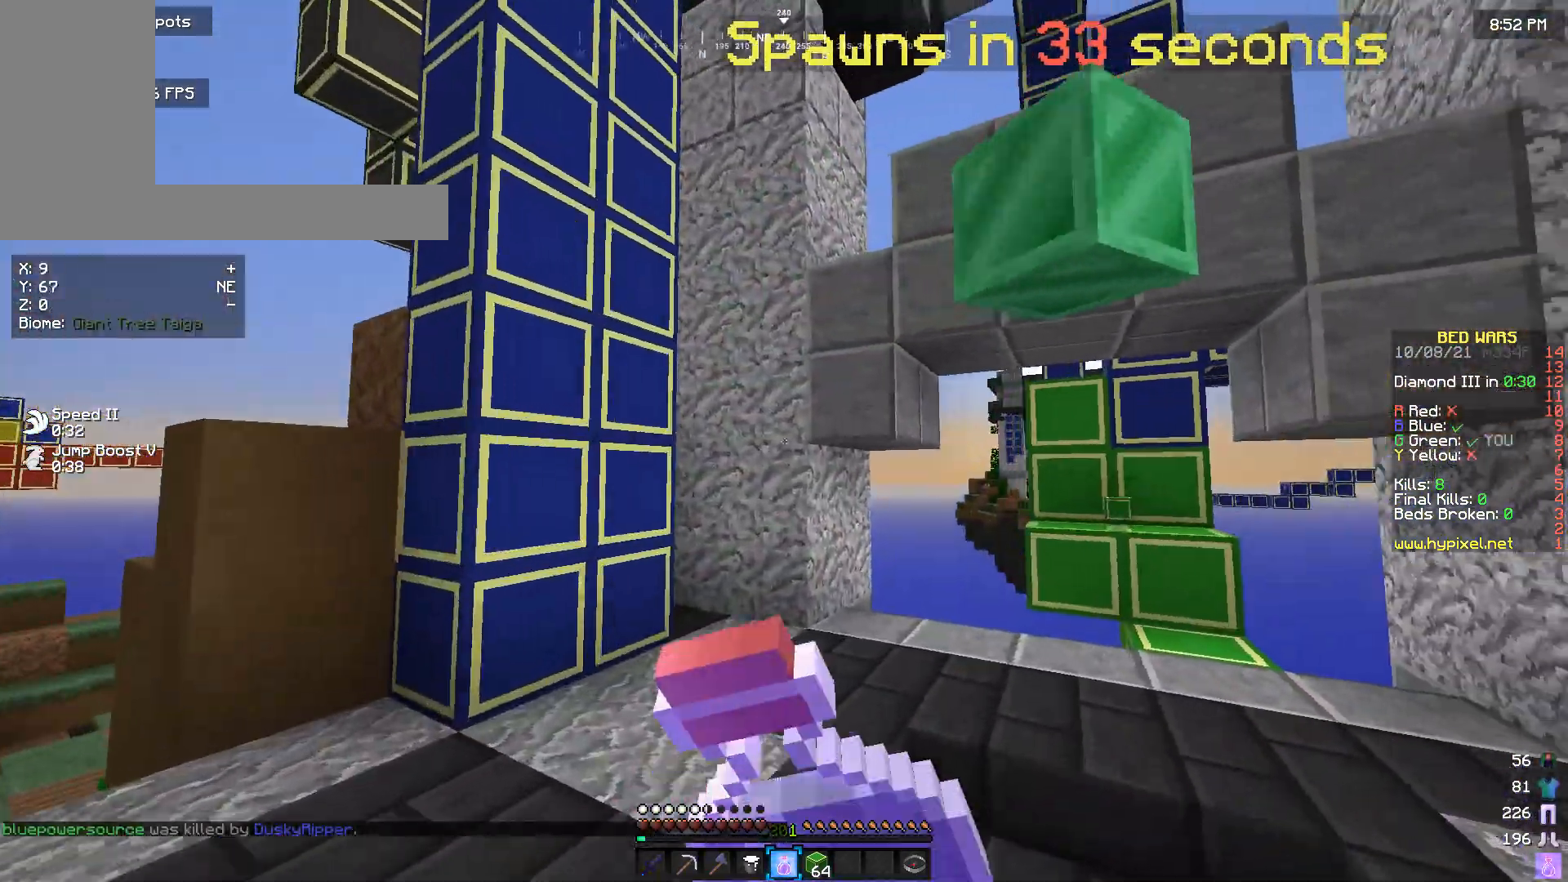
{"keys": ["a", "w"], "mouse": ["right"], "events": []}
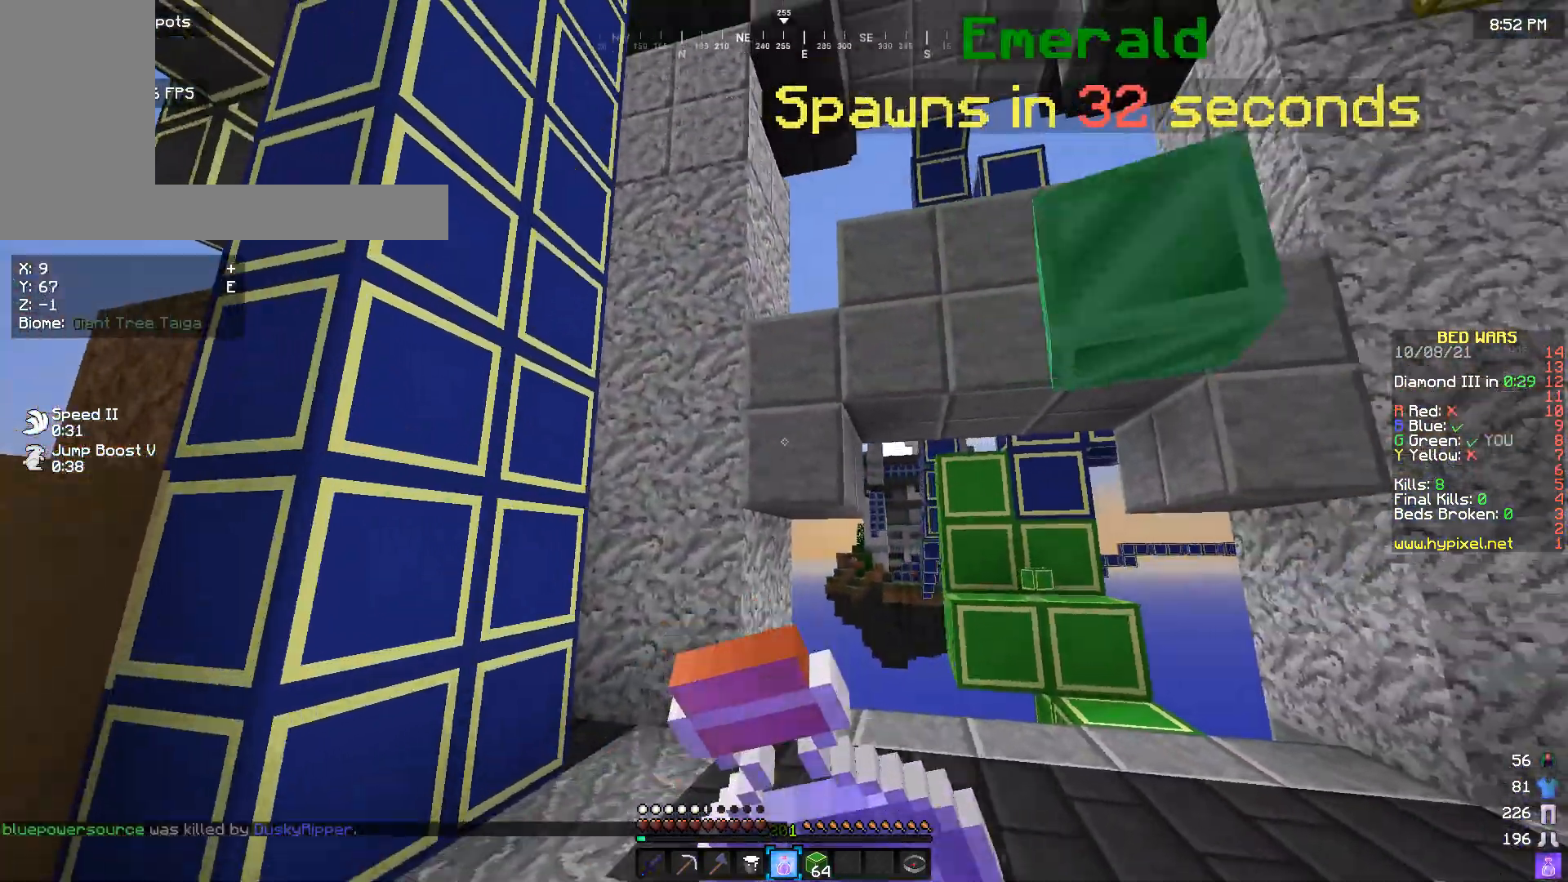
{"keys": ["a"], "mouse": ["right"], "events": [[500, "w", "up"]]}
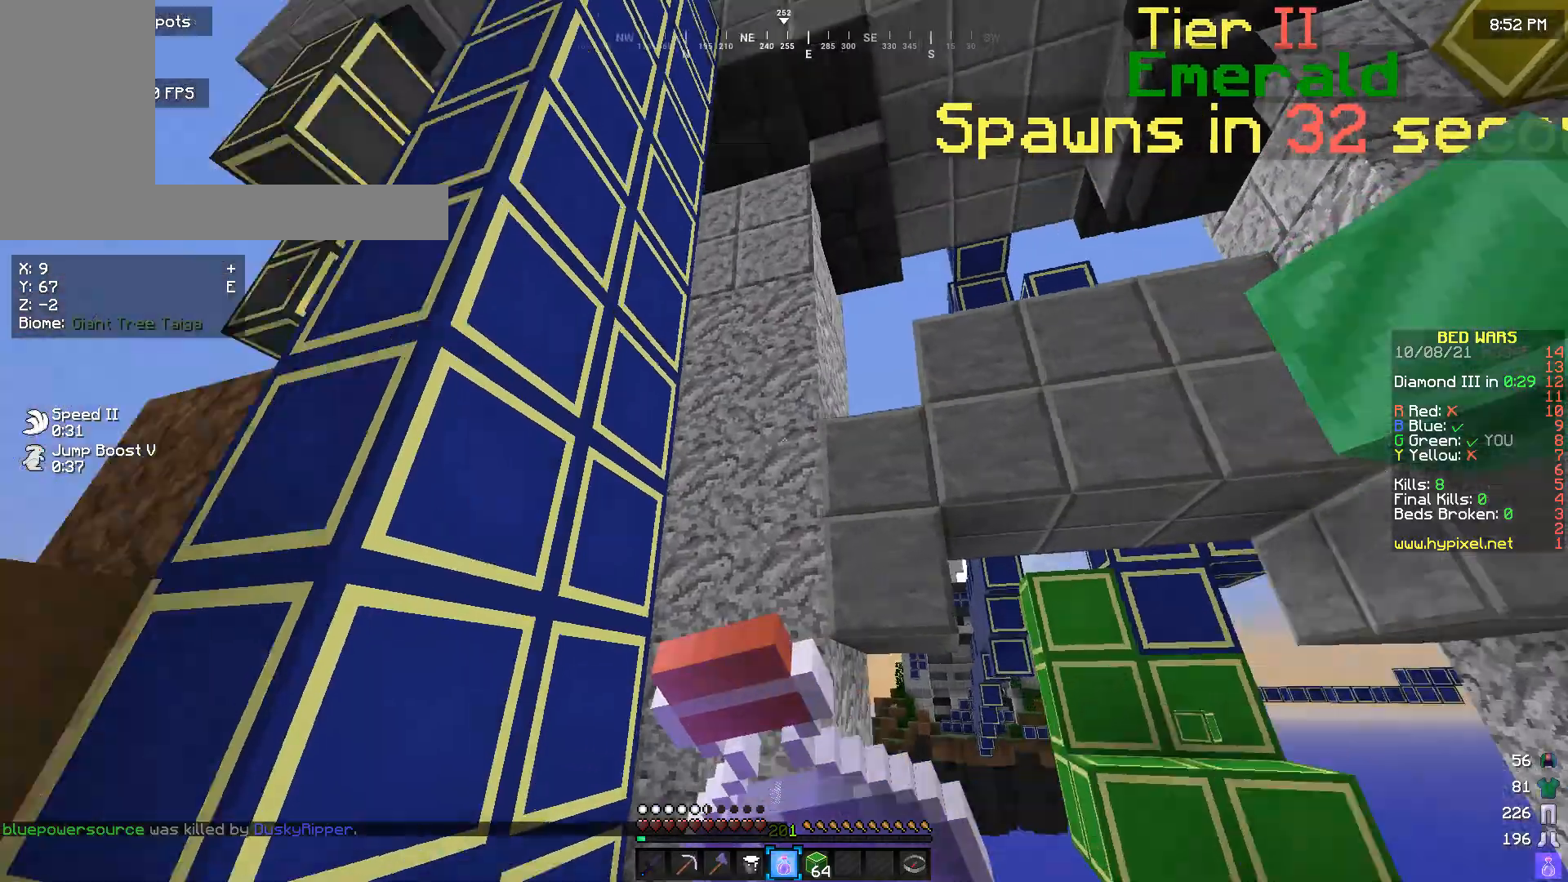
{"keys": [], "mouse": ["right"], "events": [[33, "a", "up"]]}
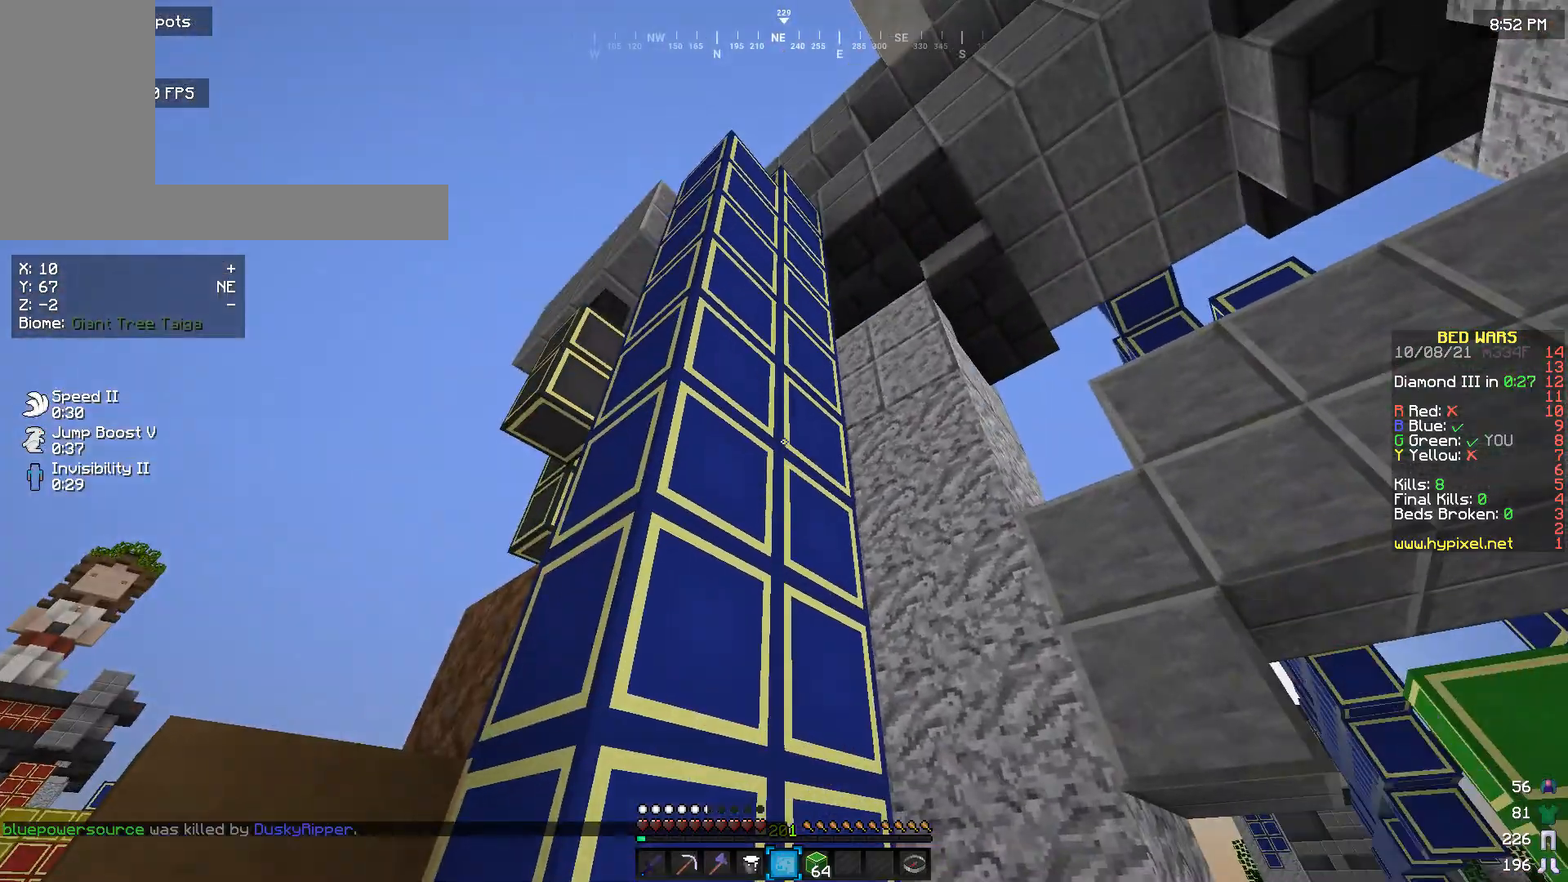
{"keys": [], "mouse": [], "events": [[67, "mouse_right", "up"], [133, "w", "down"], [200, "a", "down"], [233, "w", "up"], [400, "a", "up"]]}
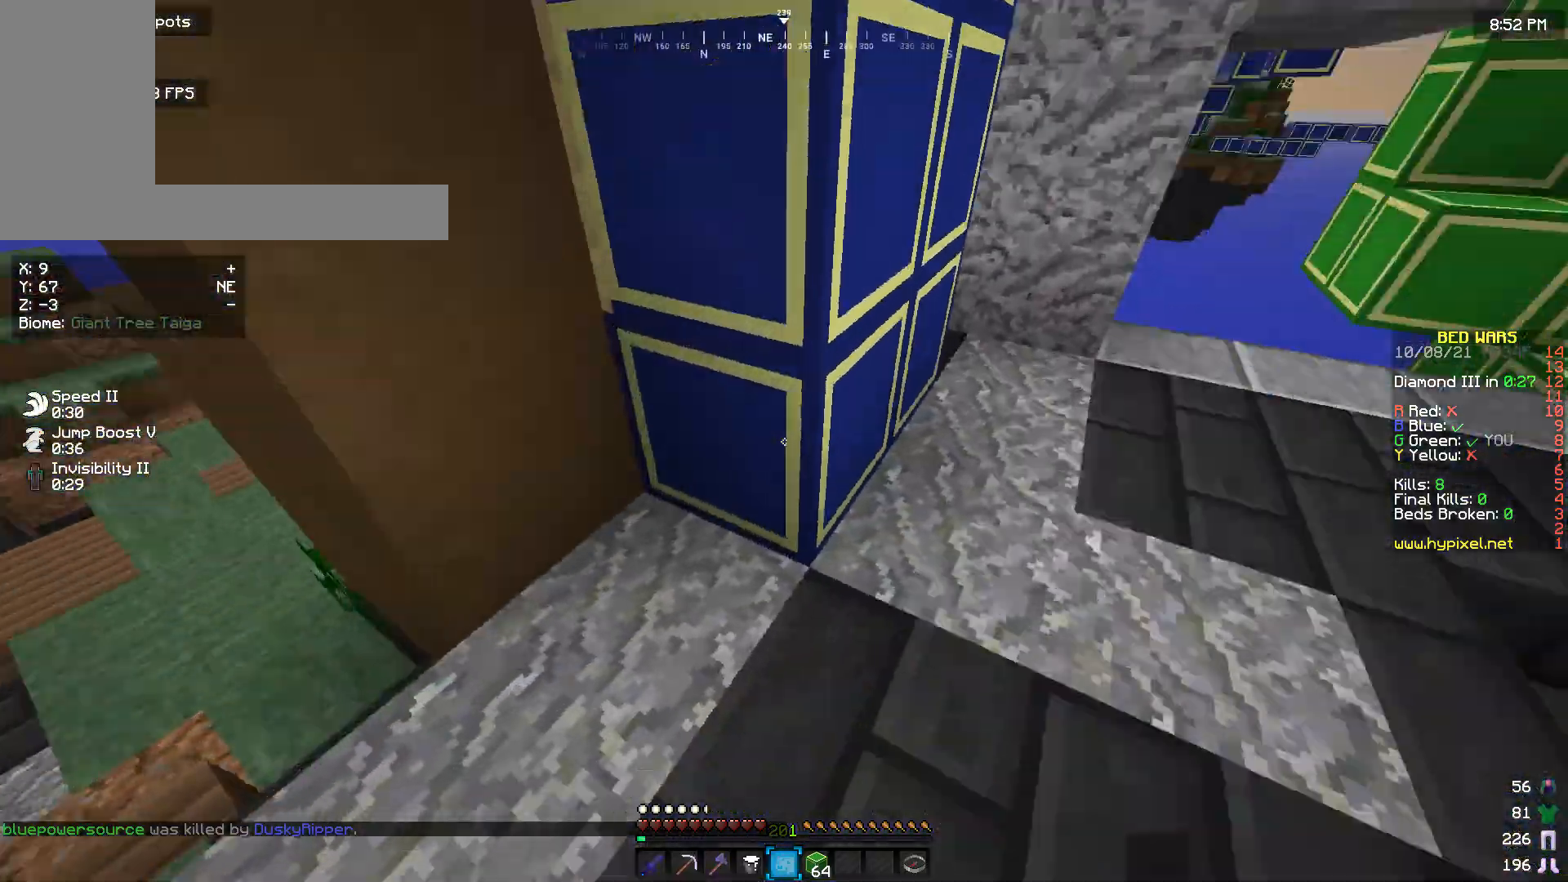
{"keys": [], "mouse": [], "events": [[133, "w", "down"], [300, "w", "up"]]}
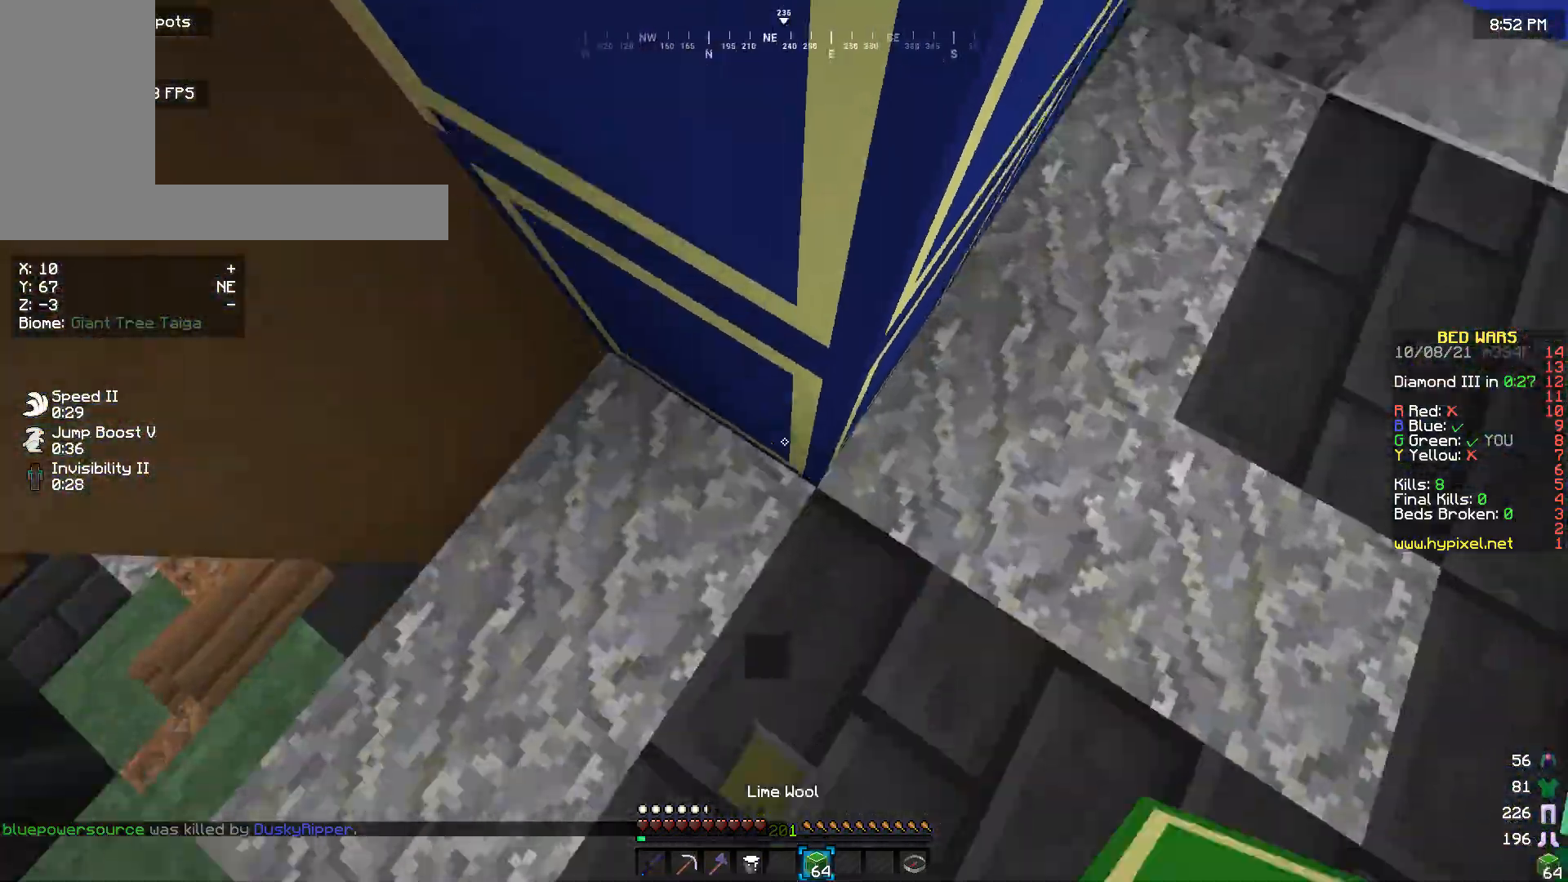
{"keys": [], "mouse": ["right"], "events": [[100, "mouse_right", "down"], [267, "a", "down"], [367, "a", "up"]]}
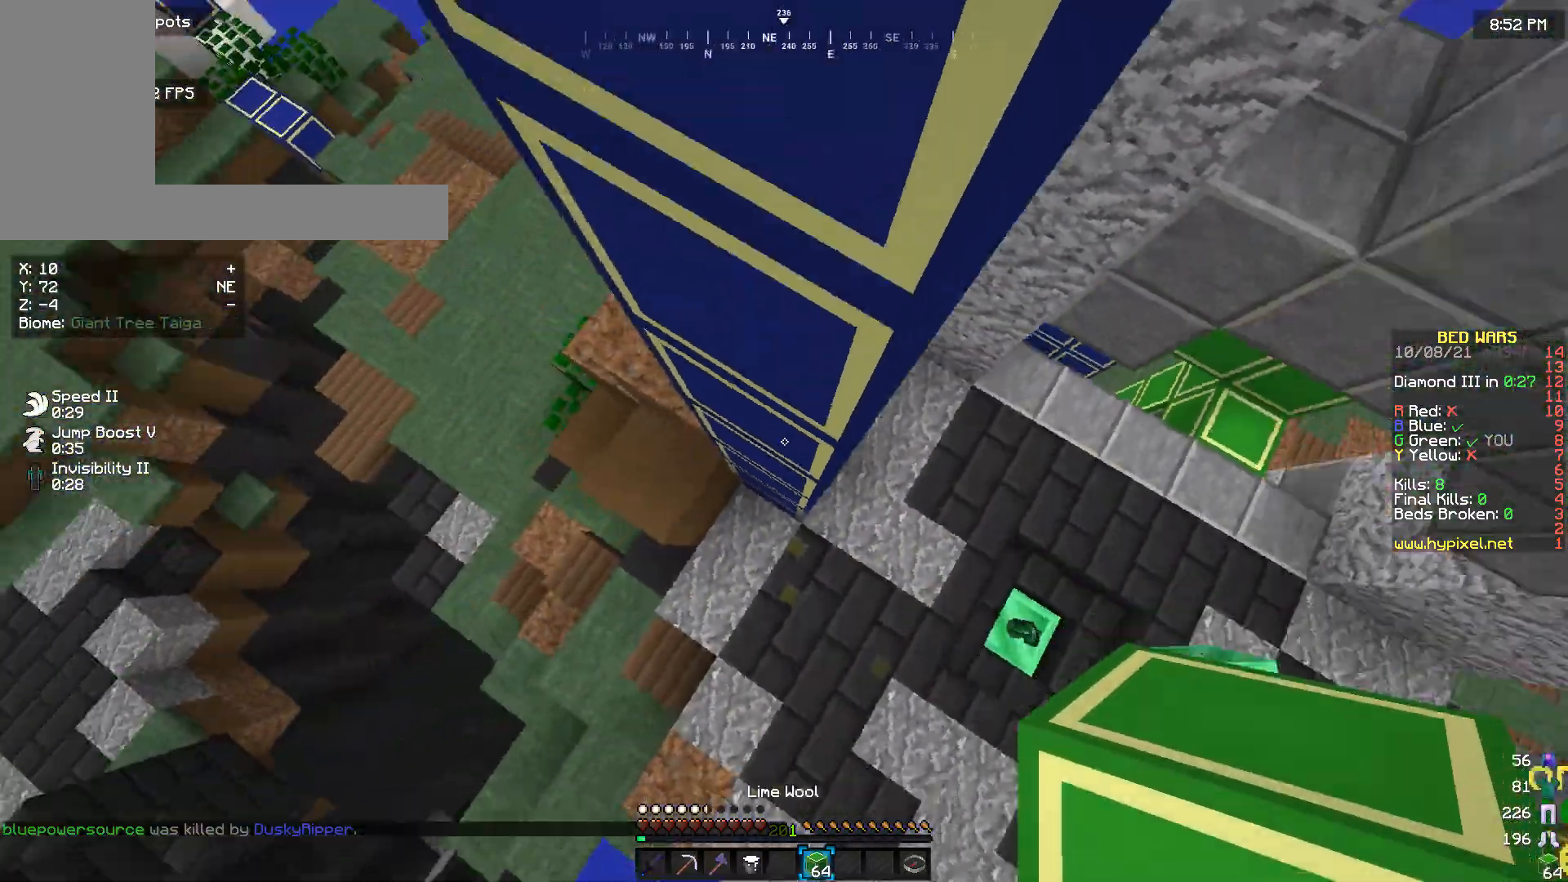
{"keys": [], "mouse": ["right"], "events": []}
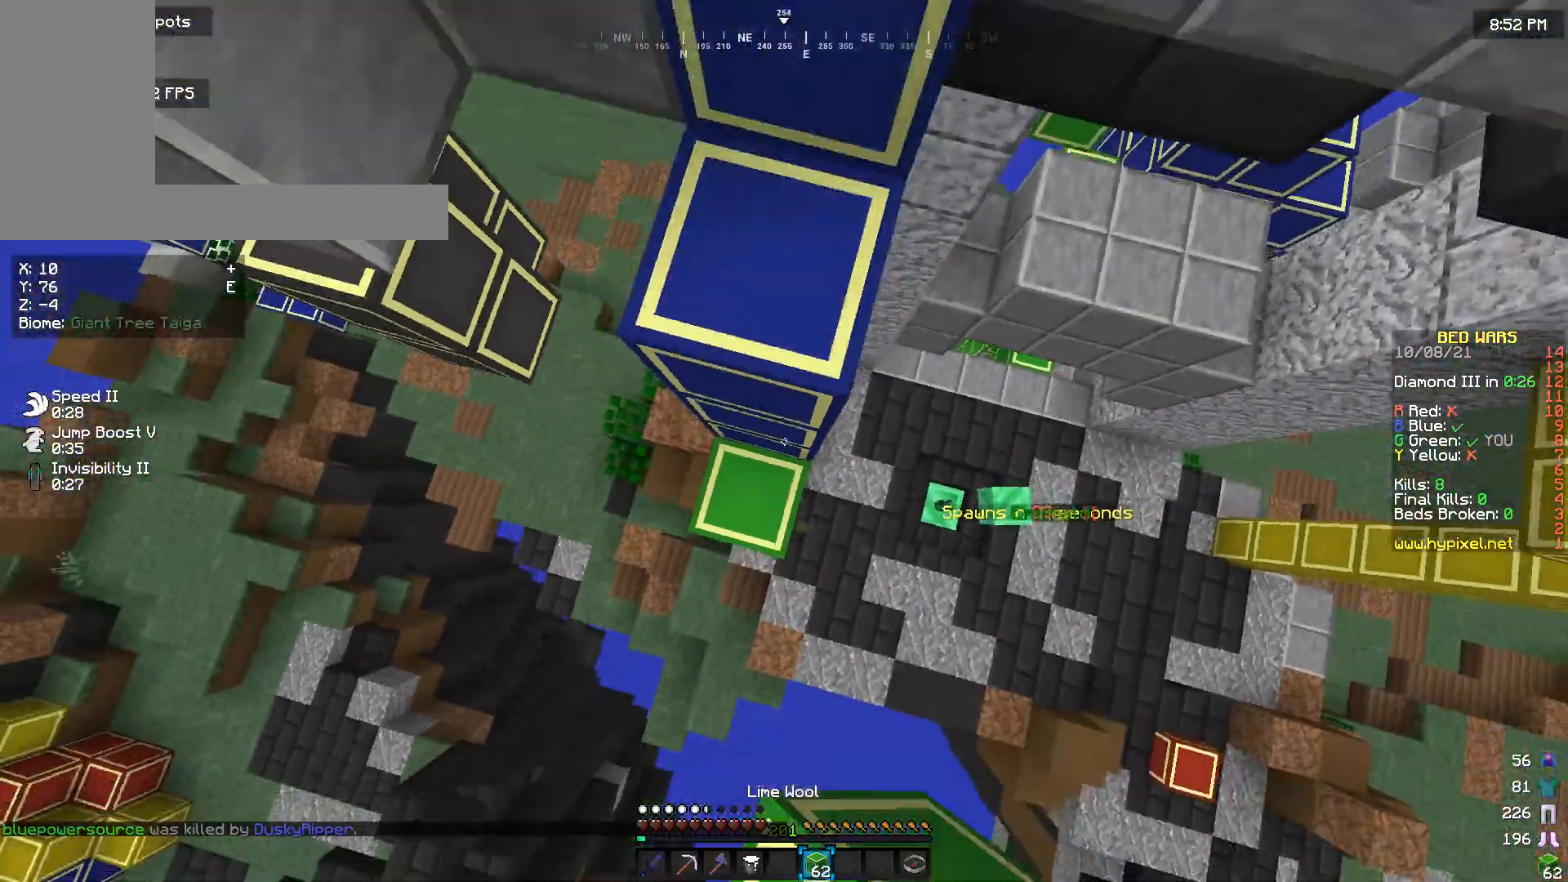
{"keys": [], "mouse": [], "events": [[133, "w", "down"], [267, "mouse_right", "up"], [500, "w", "up"]]}
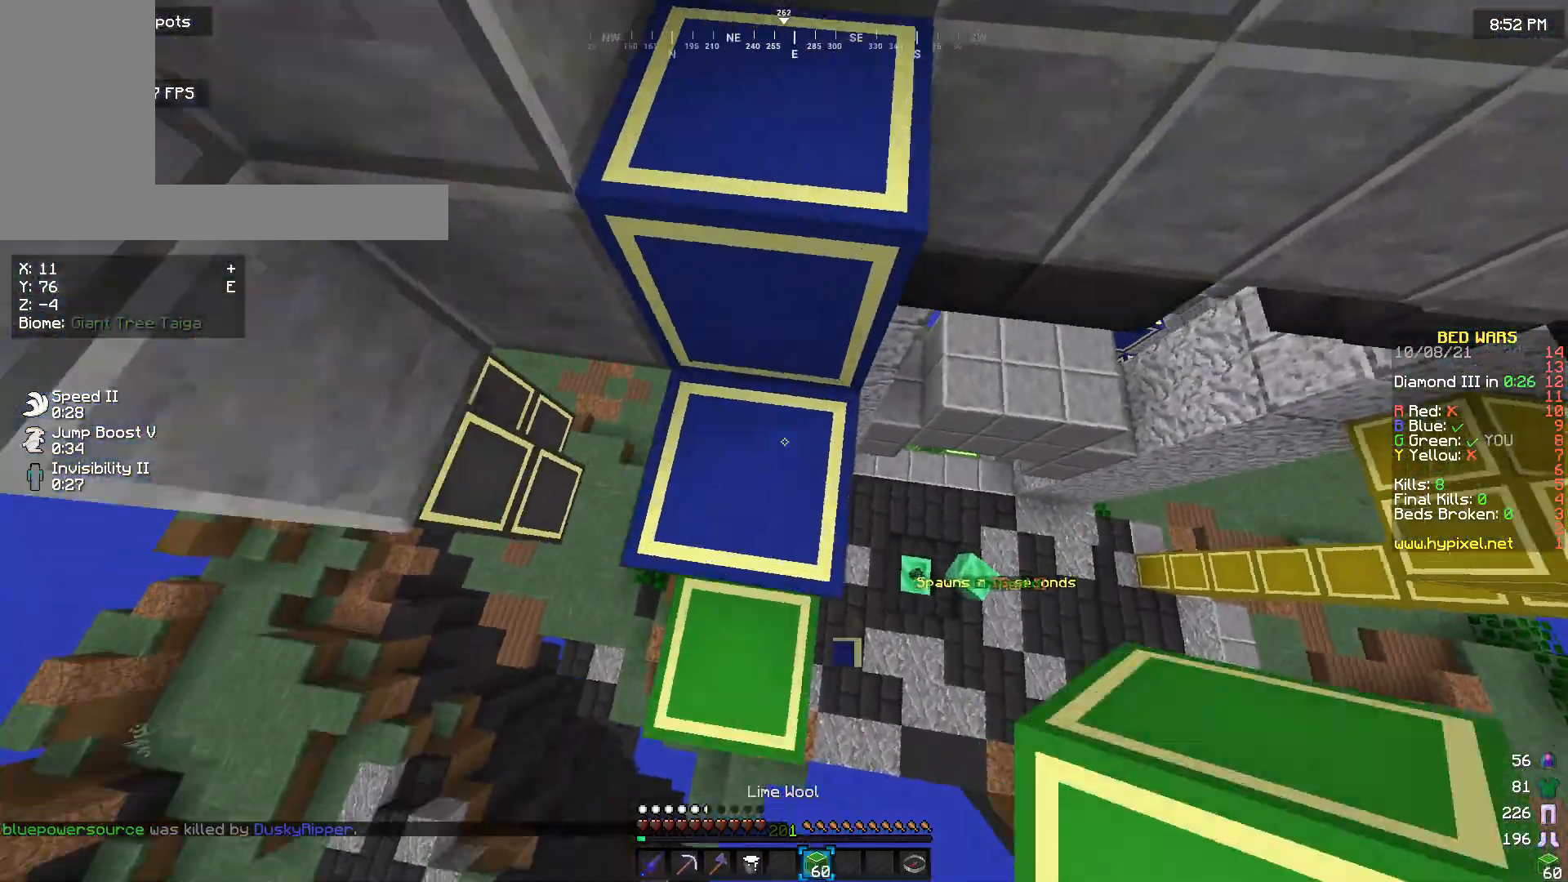
{"keys": [], "mouse": [], "events": []}
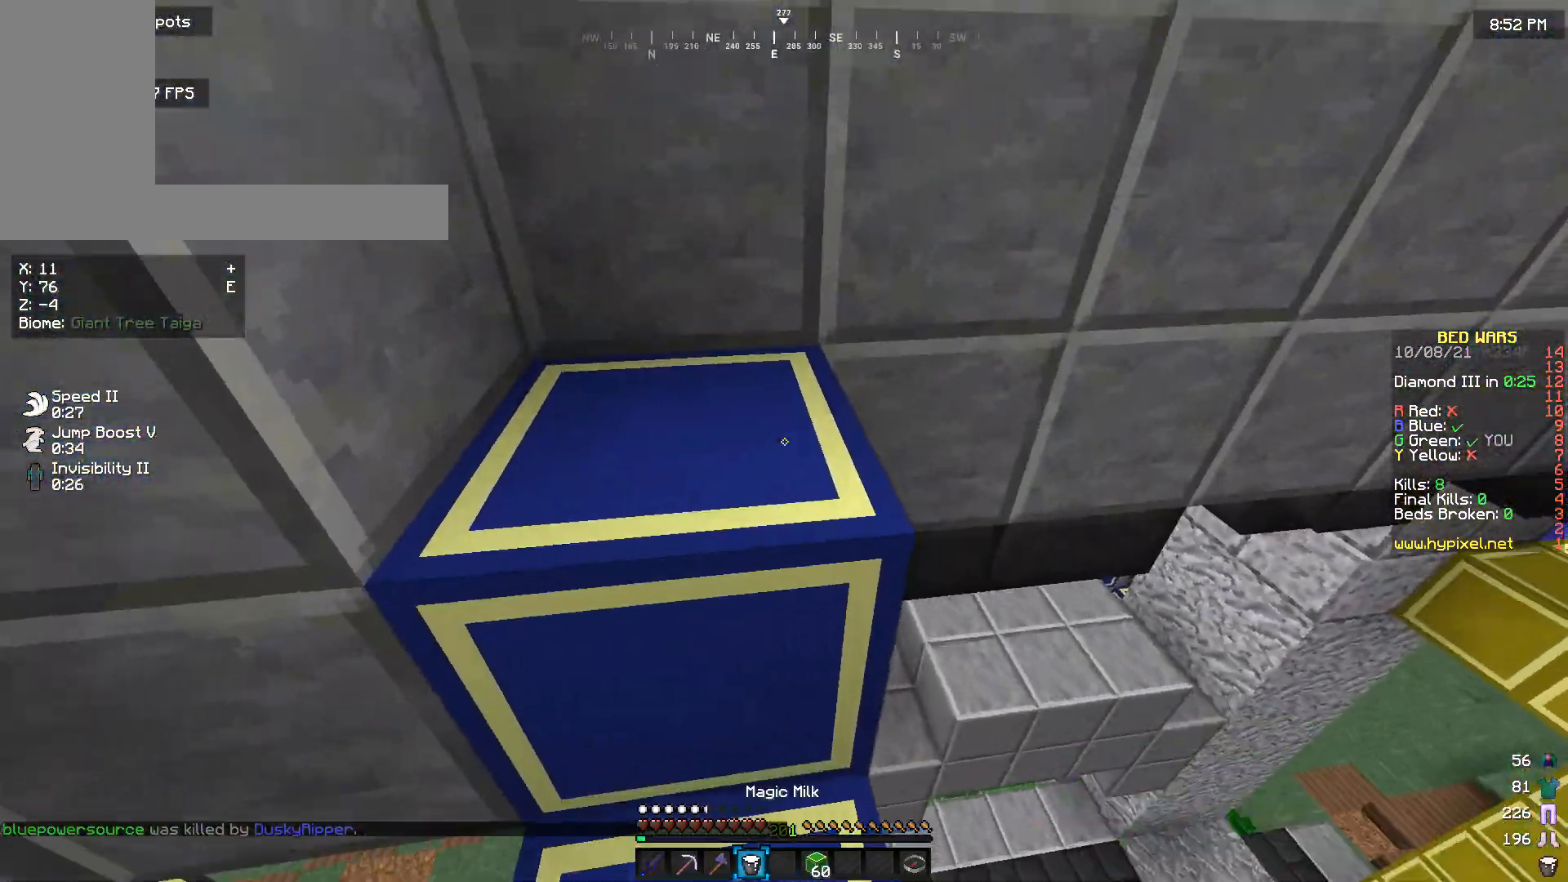
{"keys": ["w"], "mouse": ["right"], "events": [[33, "w", "down"], [333, "mouse_right", "down"]]}
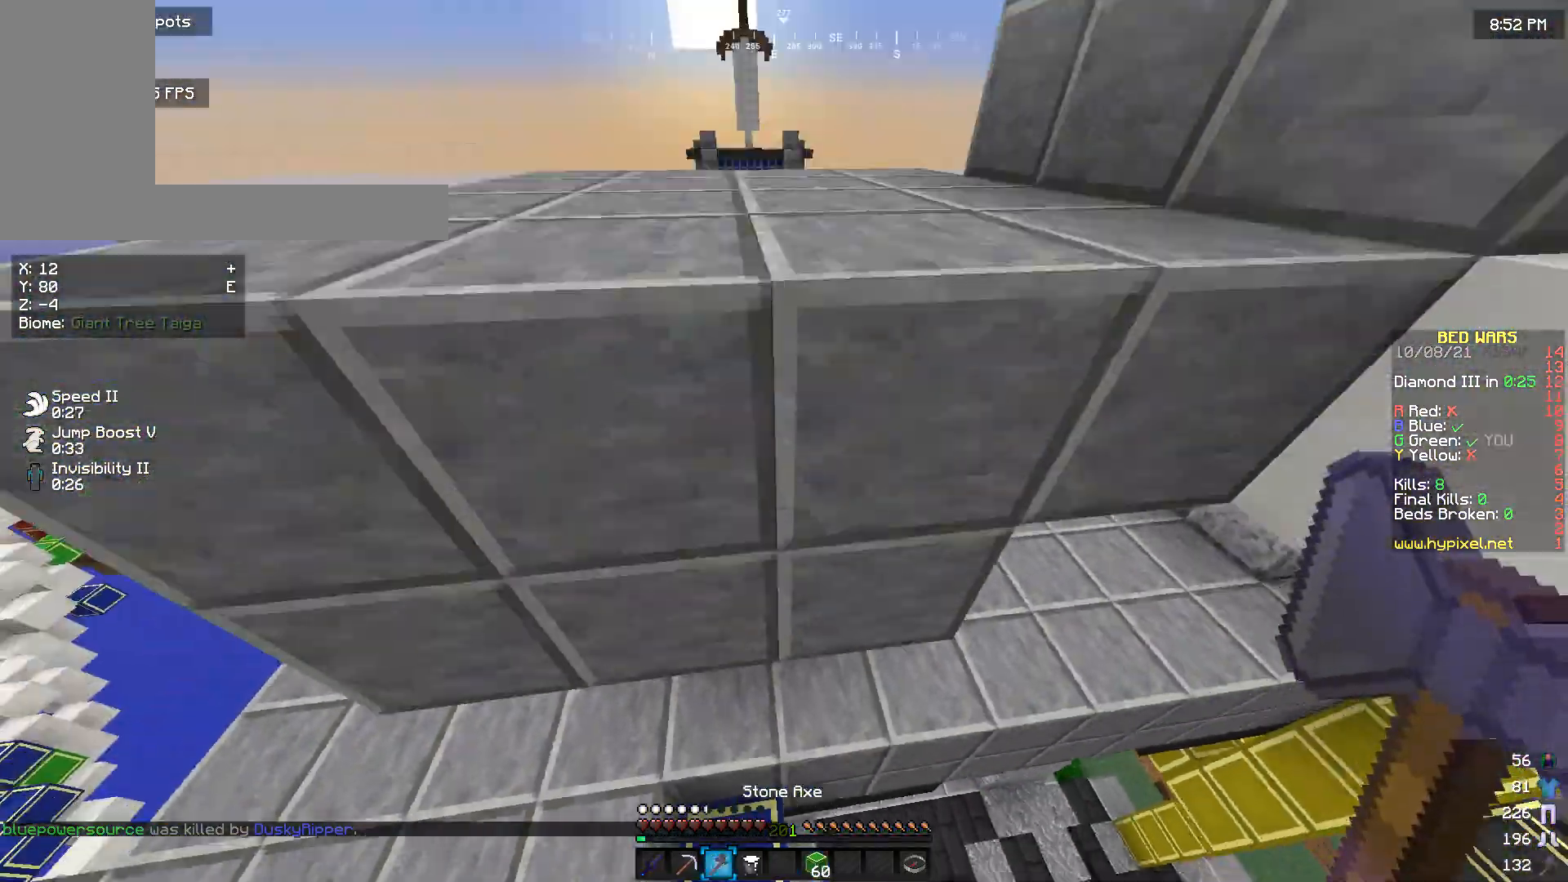
{"keys": [], "mouse": [], "events": [[133, "a", "down"], [233, "mouse_right", "up"], [367, "w", "up"], [433, "a", "up"]]}
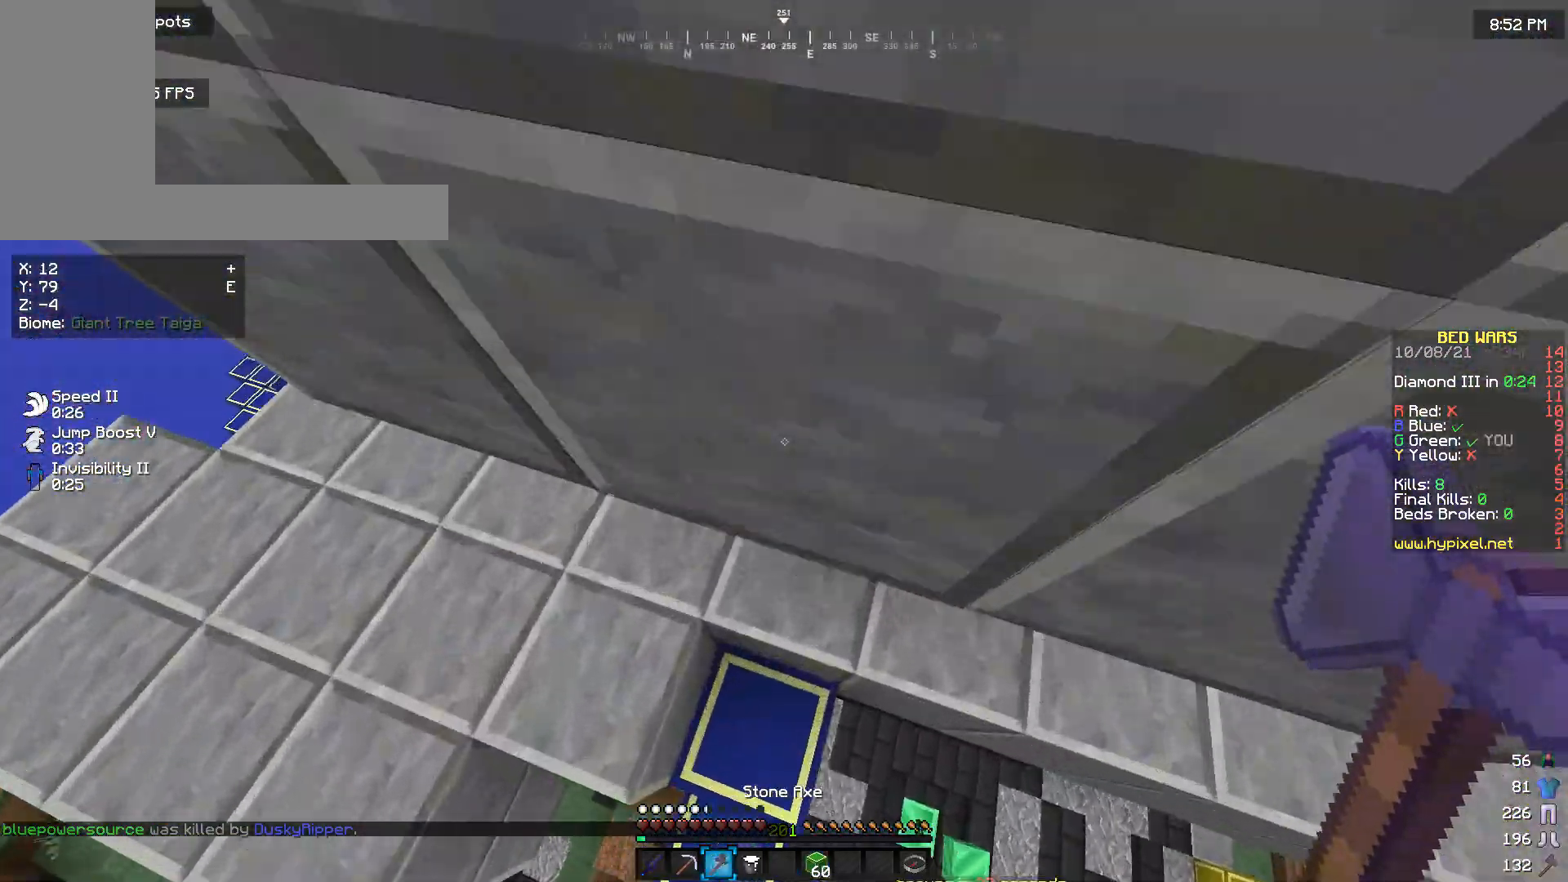
{"keys": ["a", "w"], "mouse": [], "events": [[133, "w", "down"], [267, "a", "down"]]}
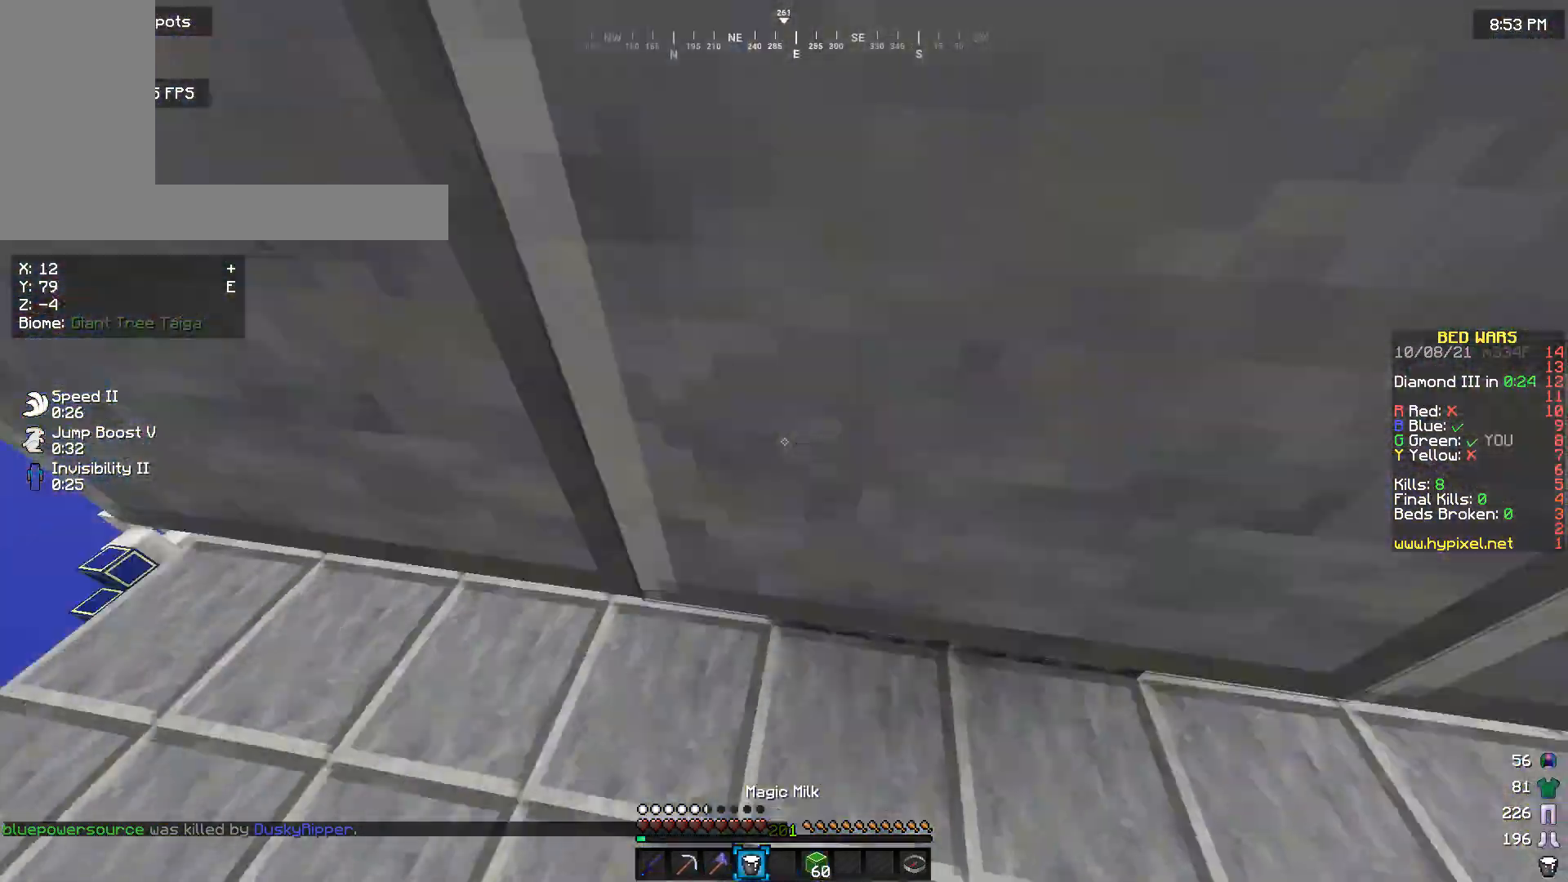
{"keys": ["w"], "mouse": ["right"], "events": [[67, "mouse_right", "down"], [433, "a", "up"]]}
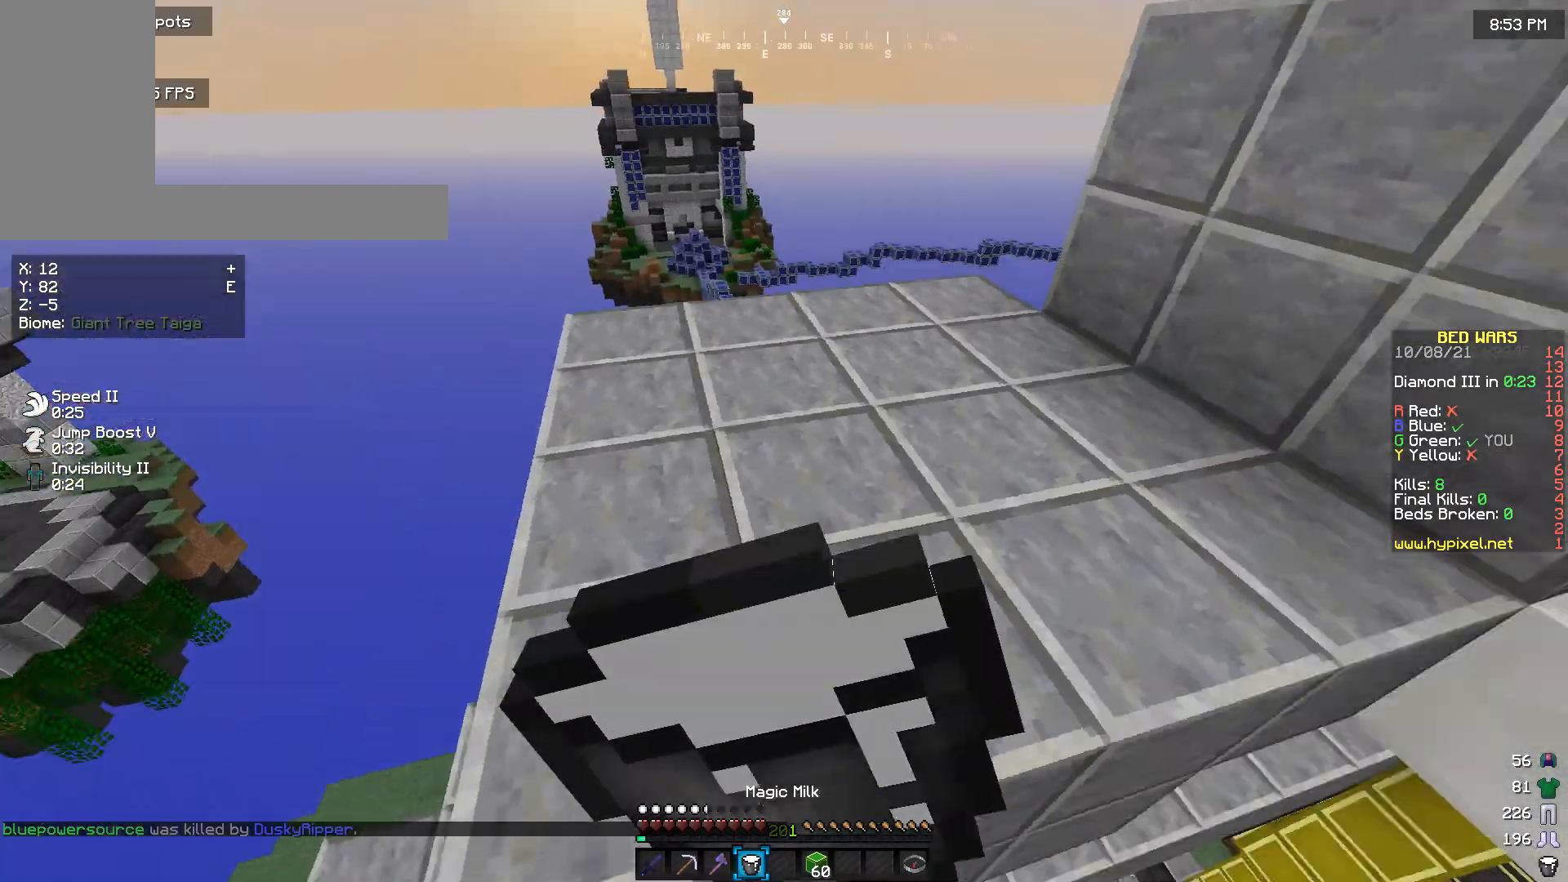
{"keys": ["w"], "mouse": ["right"], "events": [[200, "a", "down"], [433, "a", "up"]]}
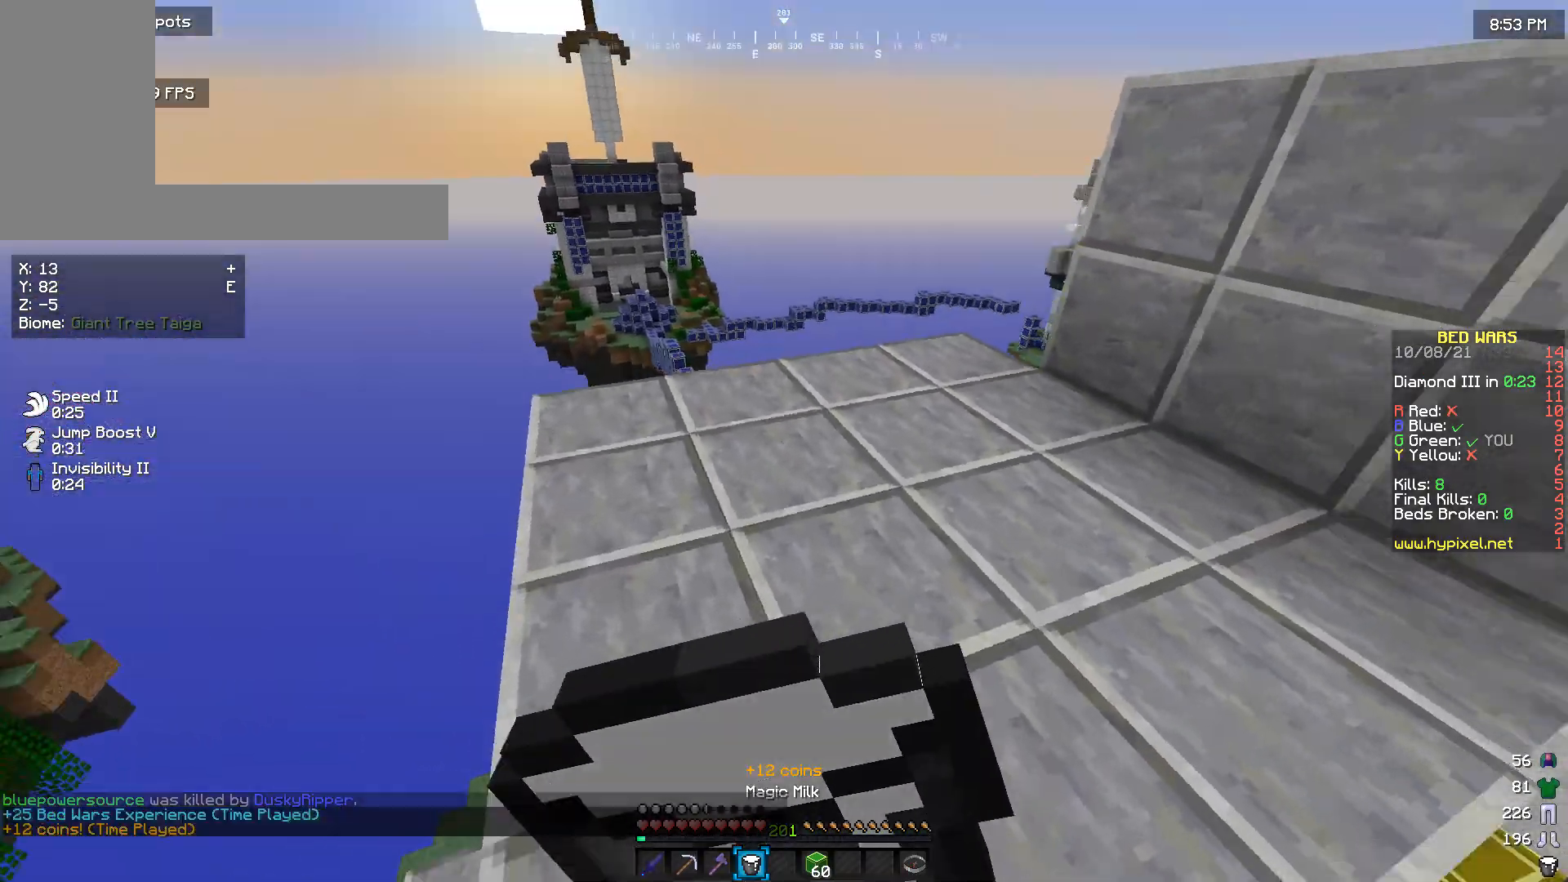
{"keys": ["w"], "mouse": ["right"], "events": []}
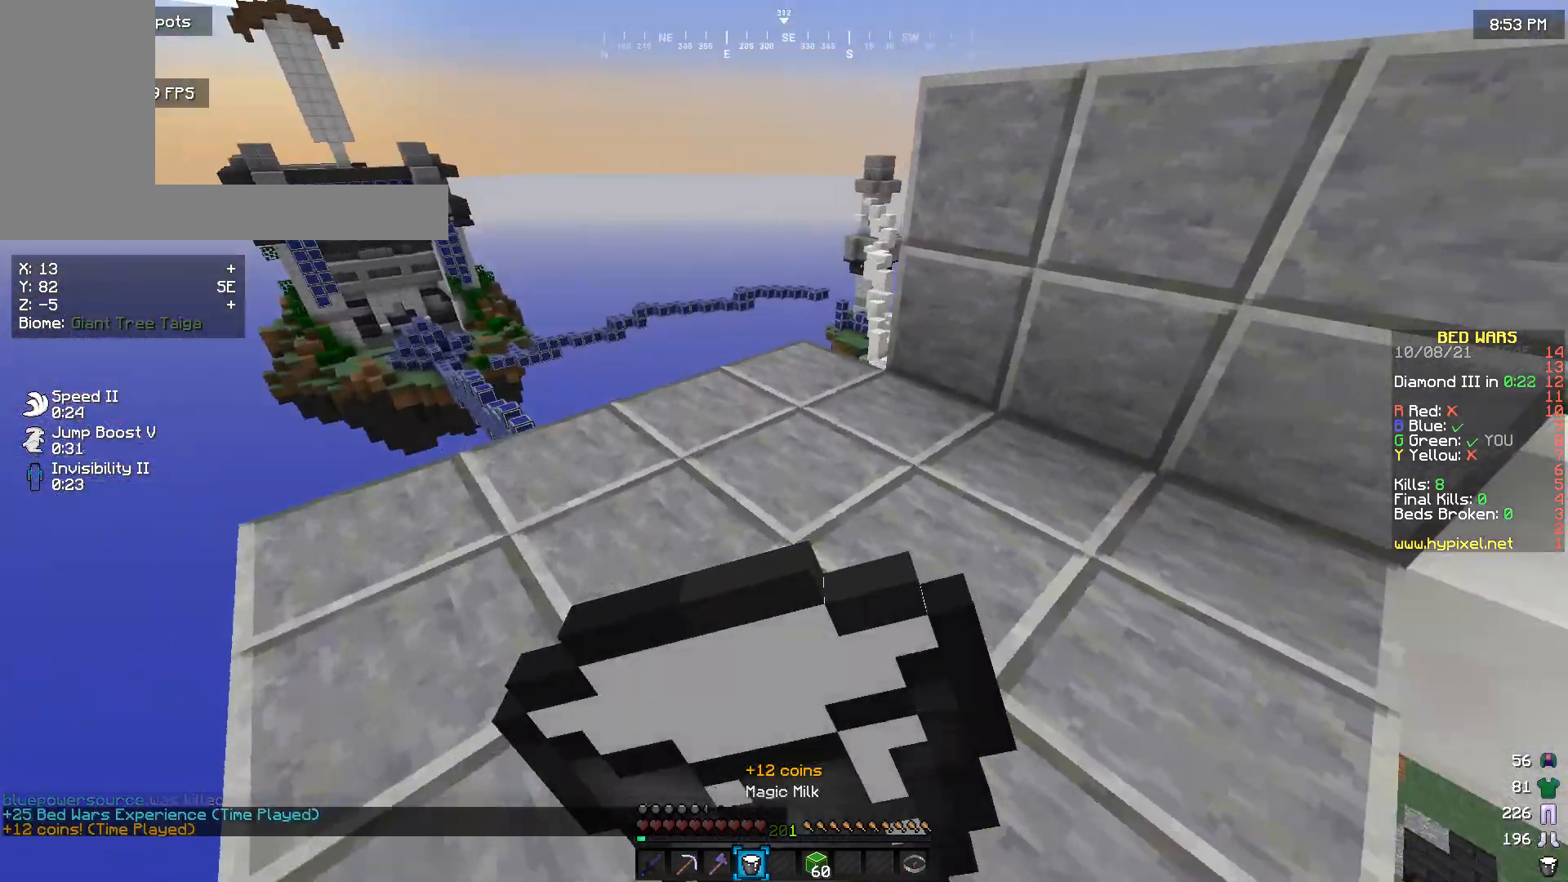
{"keys": ["w"], "mouse": [], "events": [[467, "mouse_right", "up"]]}
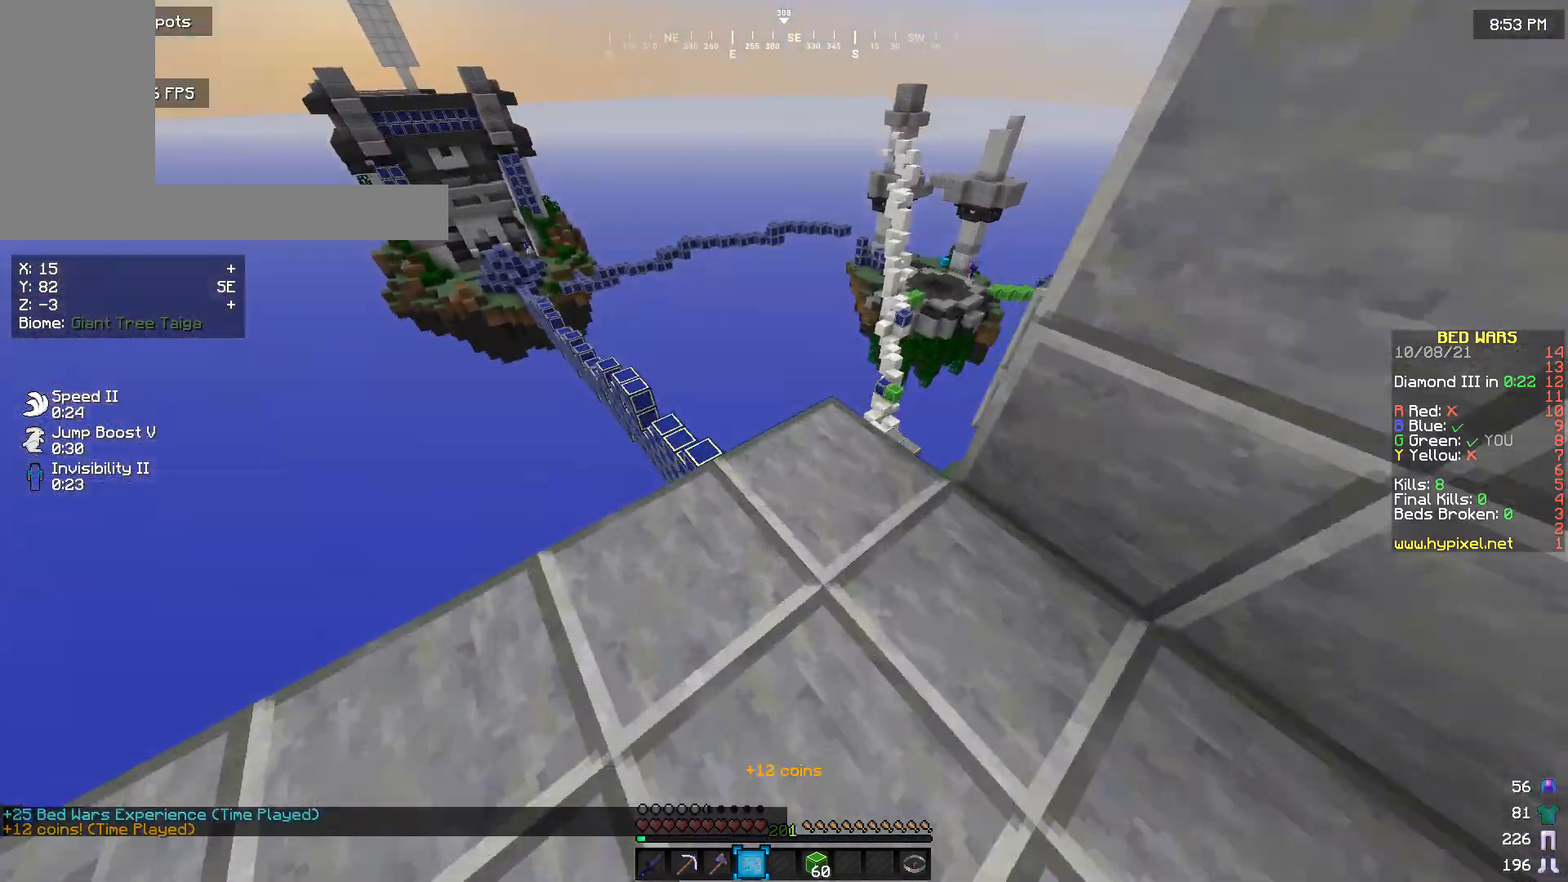
{"keys": ["w"], "mouse": [], "events": [[133, "w", "up"], [367, "w", "down"]]}
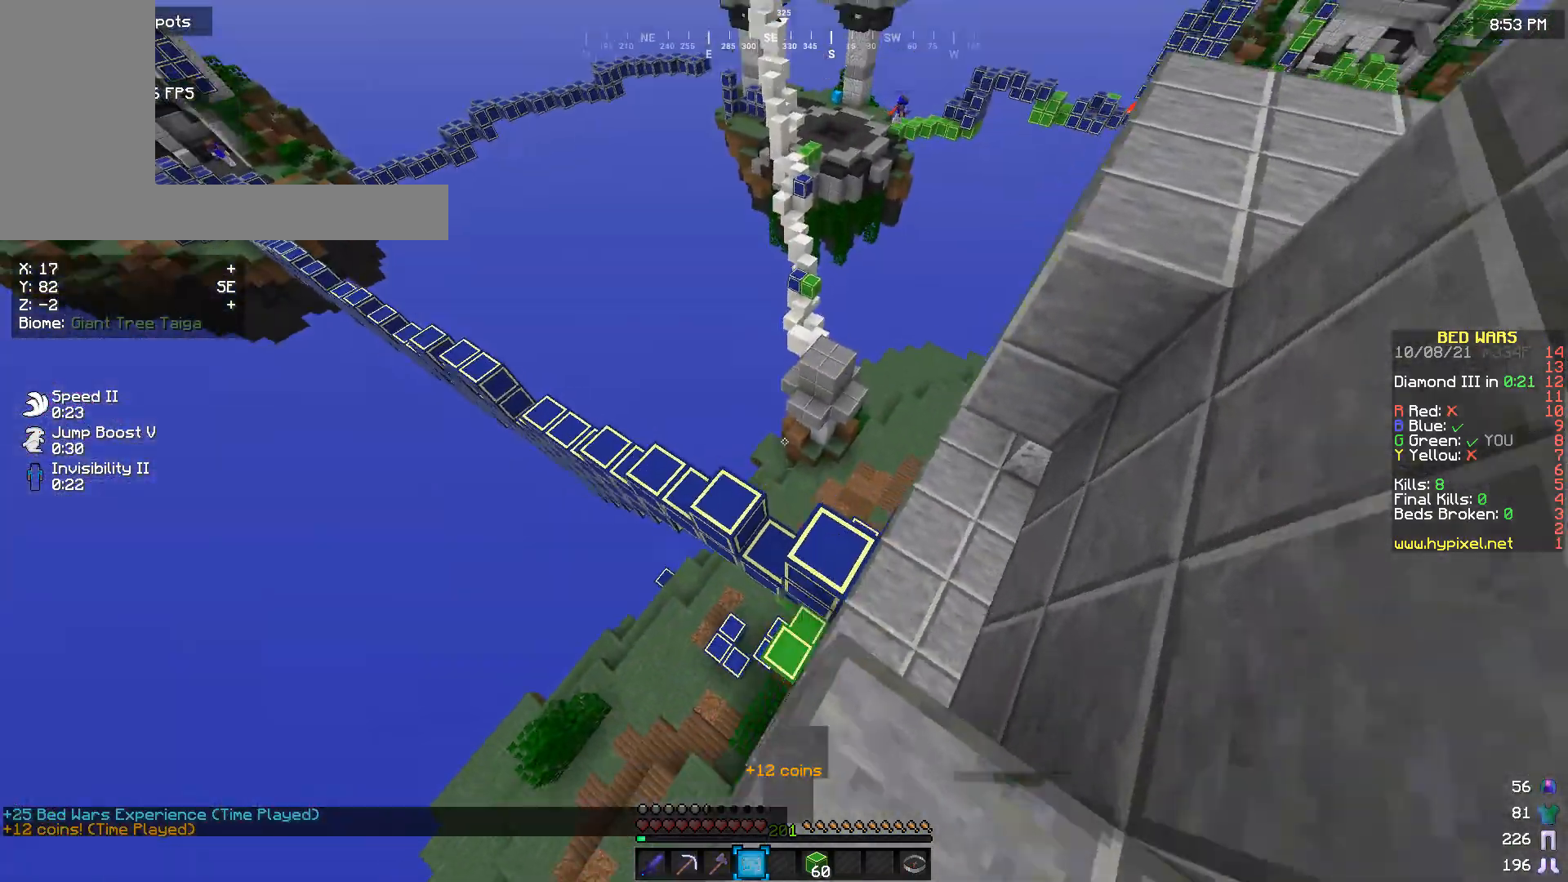
{"keys": ["a", "w"], "mouse": [], "events": [[267, "a", "down"]]}
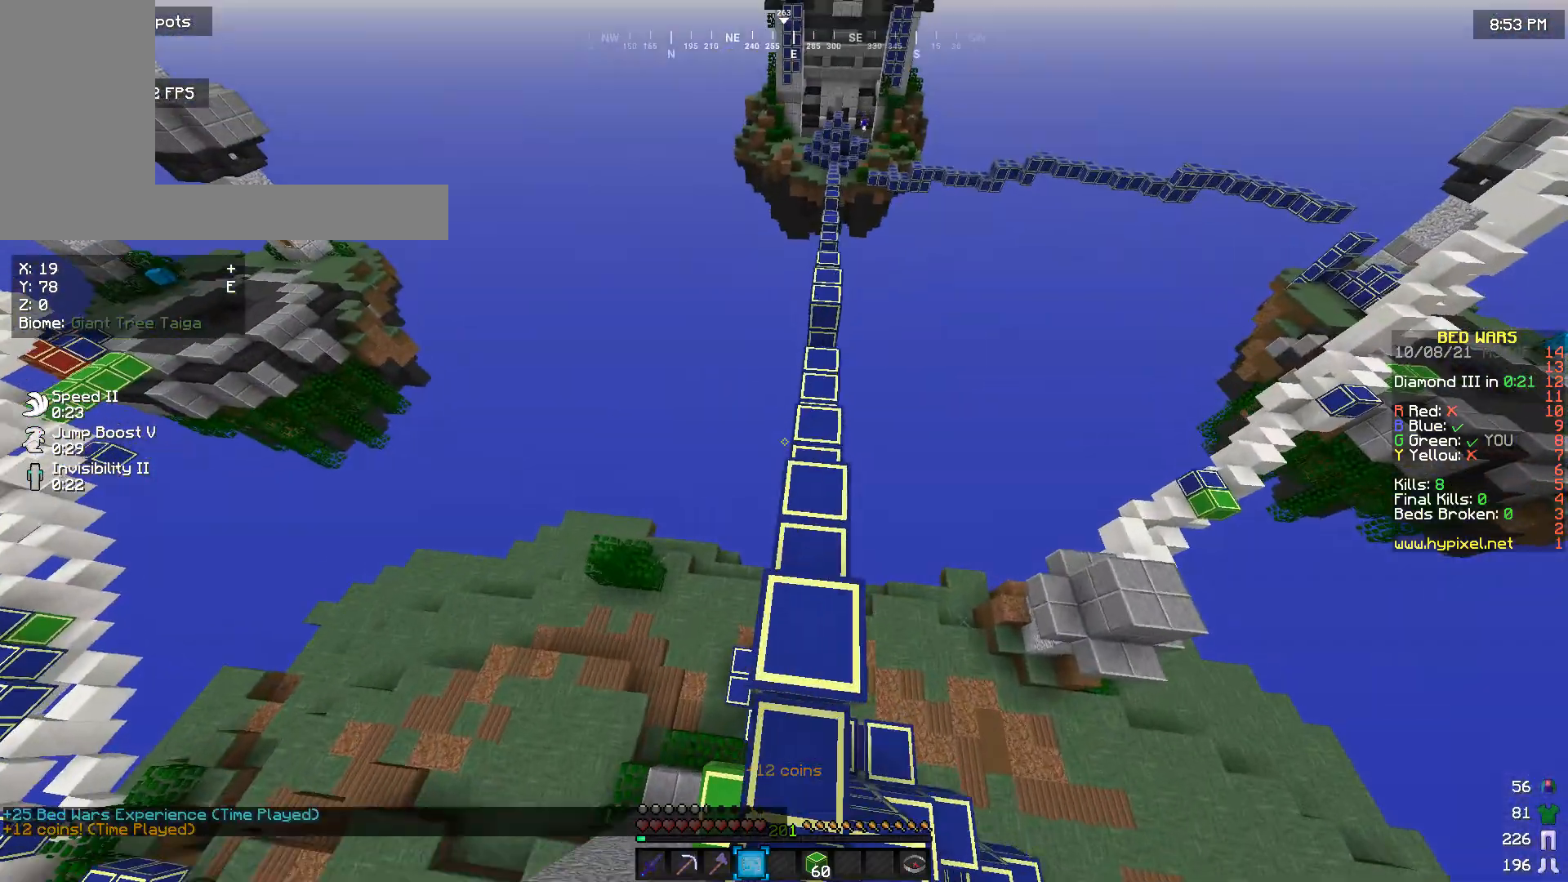
{"keys": ["w"], "mouse": [], "events": [[33, "a", "up"]]}
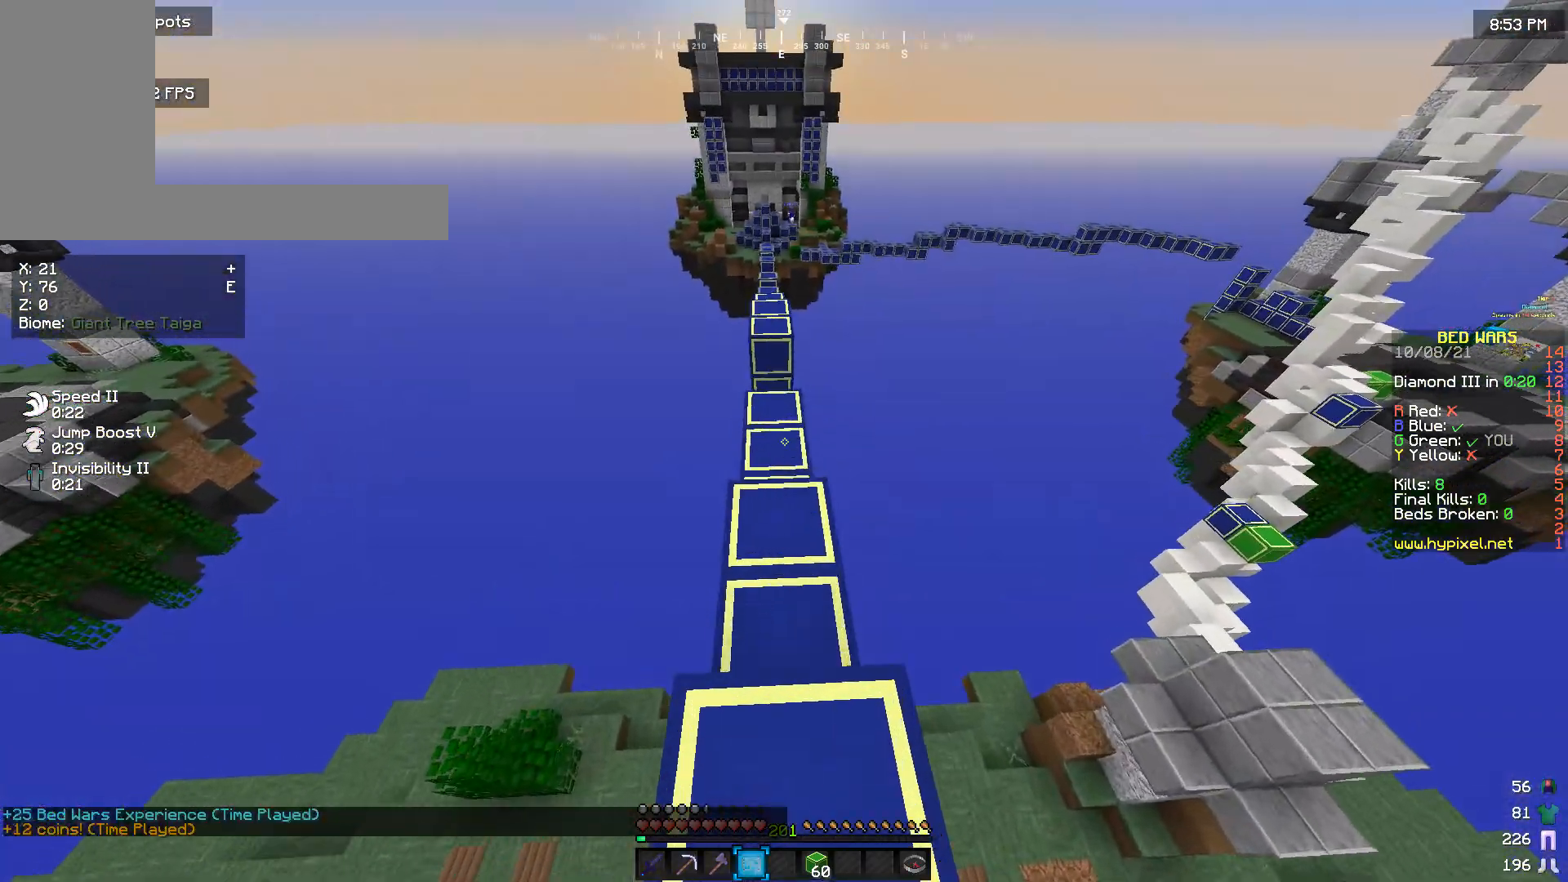
{"keys": ["w"], "mouse": [], "events": []}
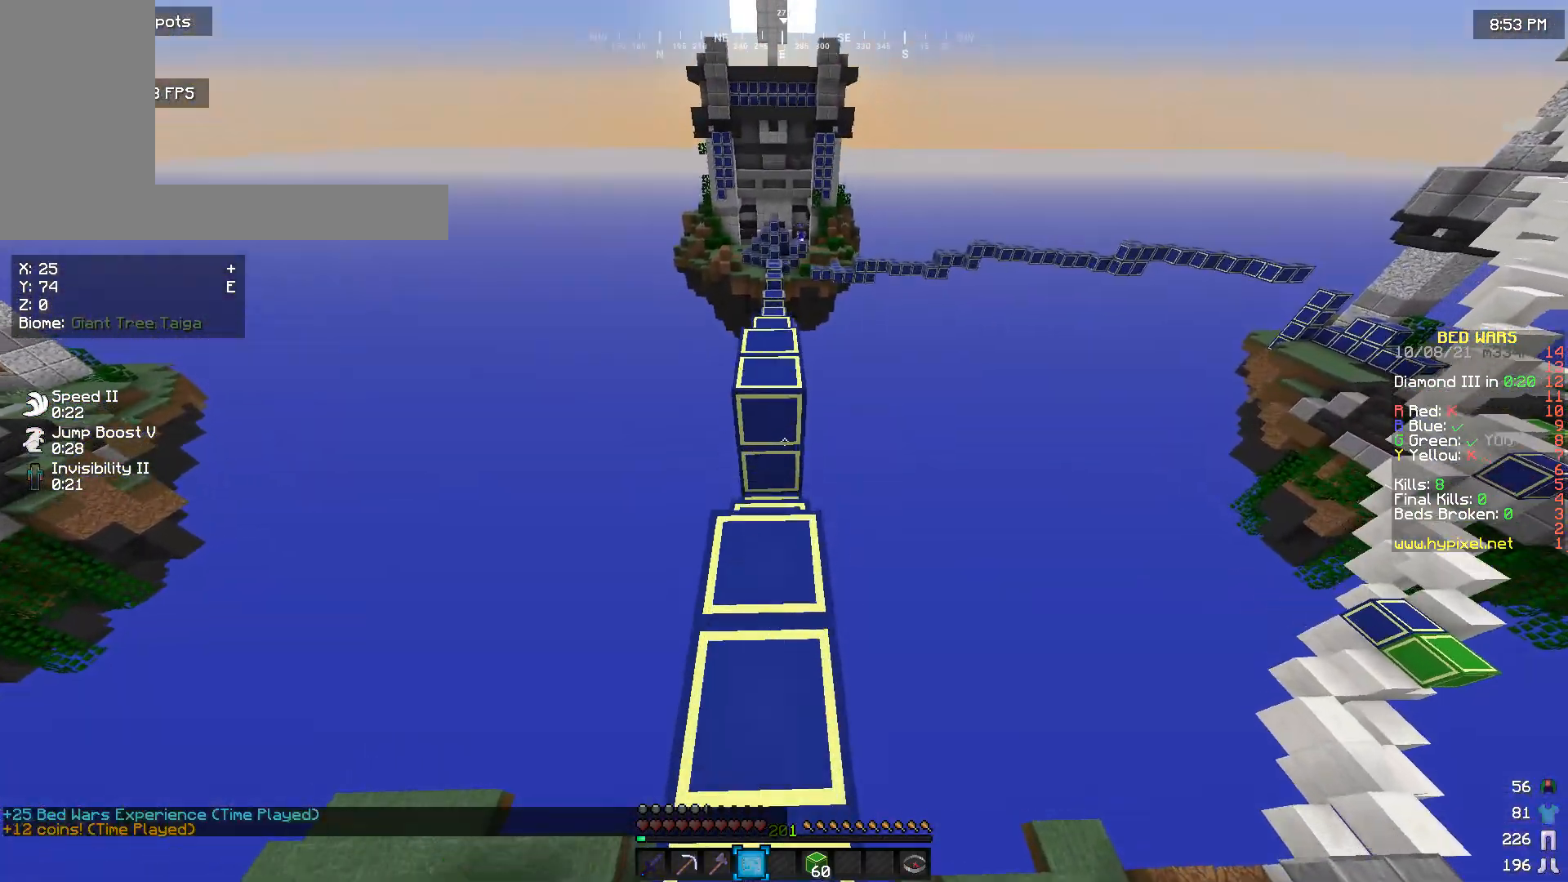
{"keys": ["w"], "mouse": [], "events": []}
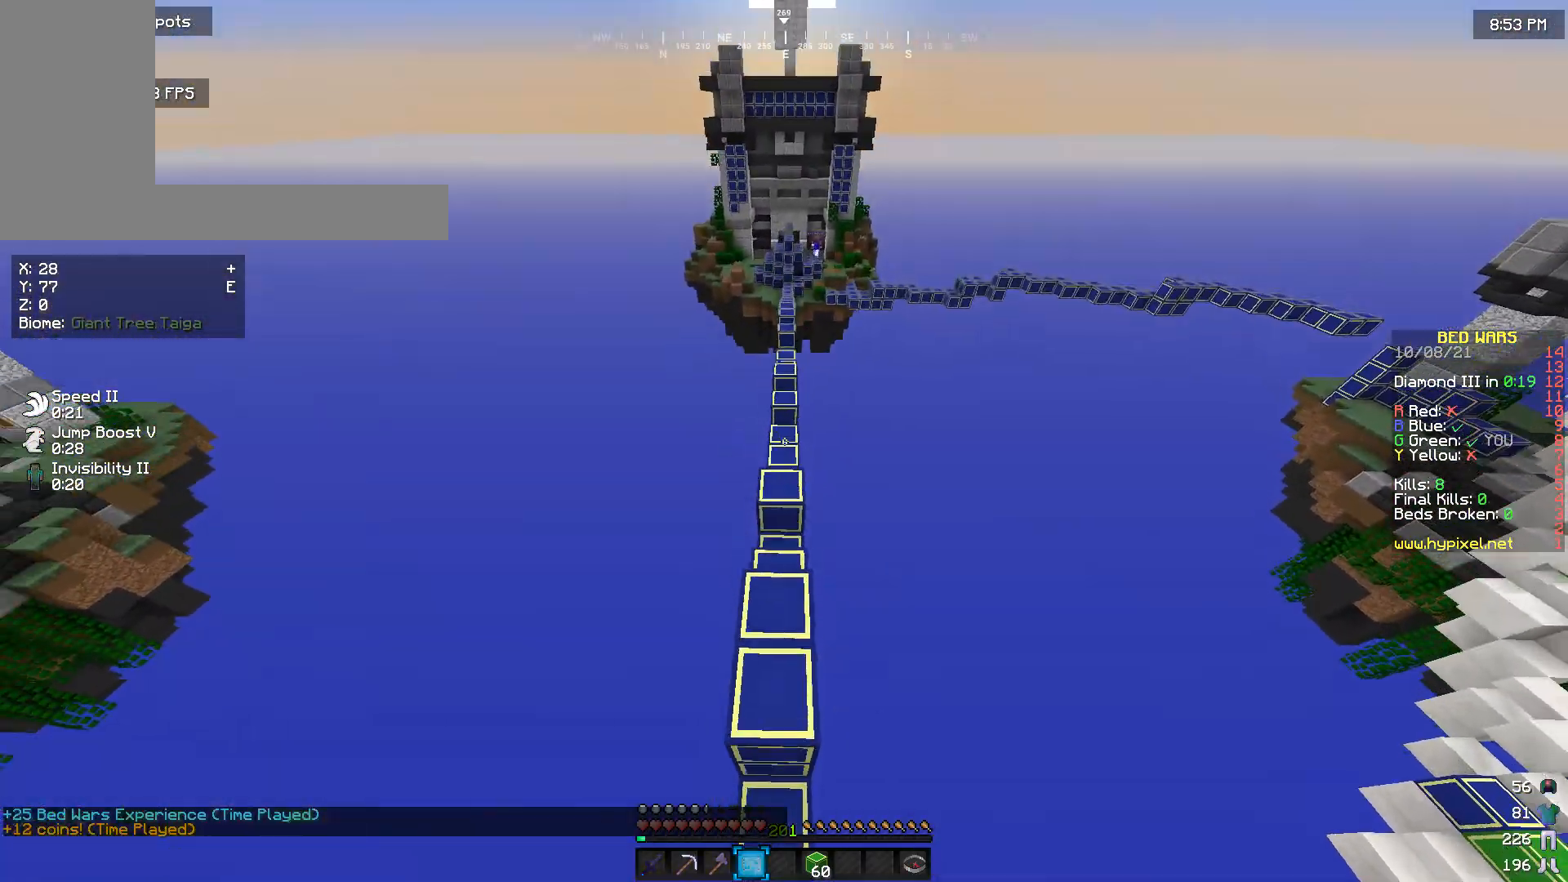
{"keys": ["w"], "mouse": [], "events": []}
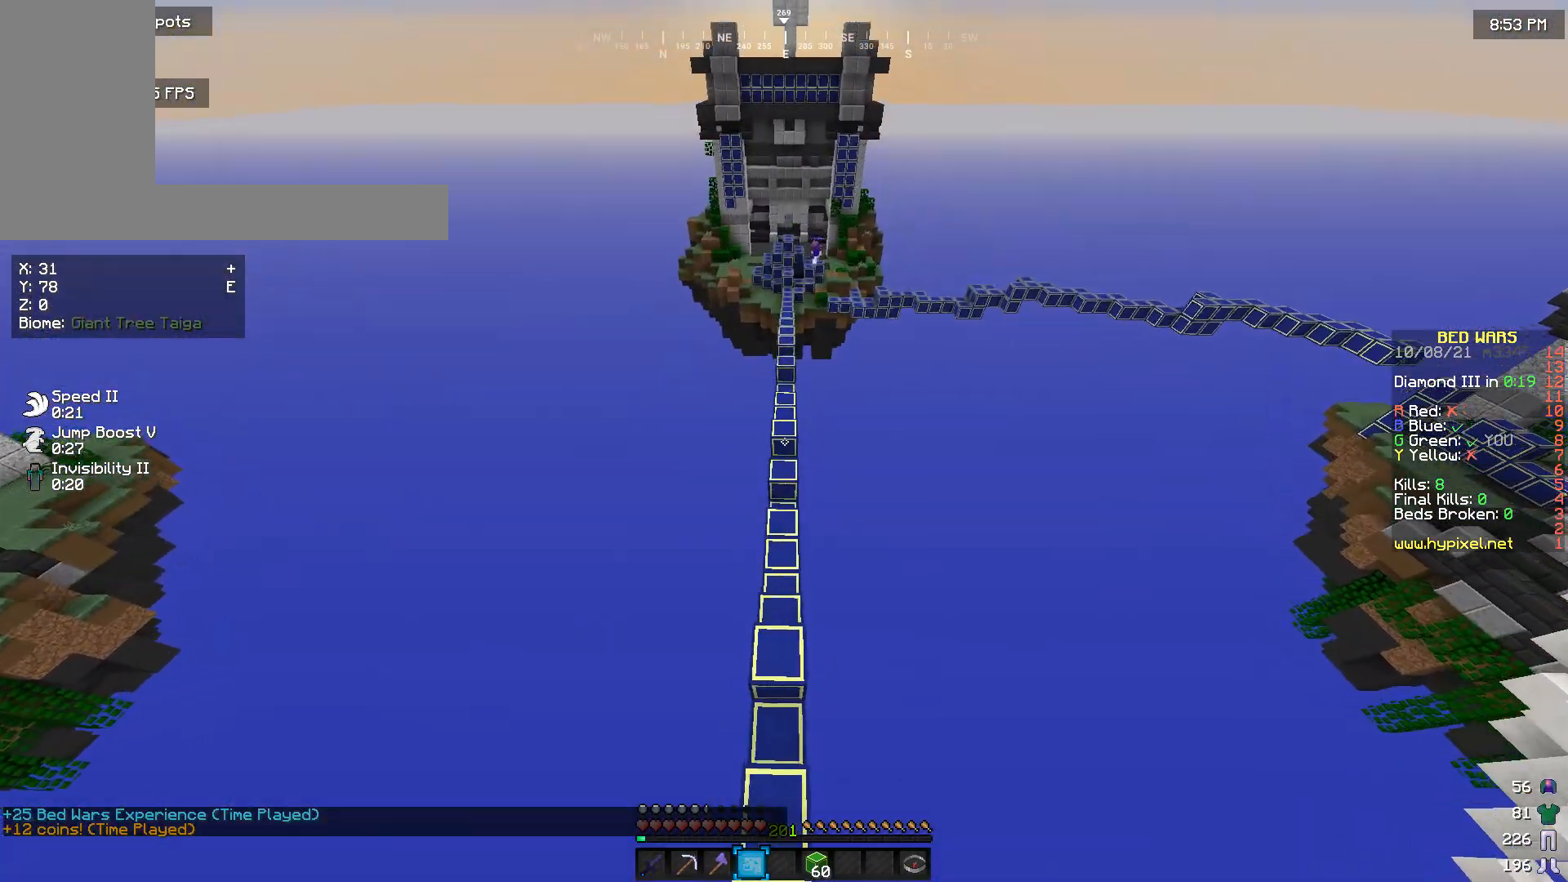
{"keys": ["w"], "mouse": [], "events": []}
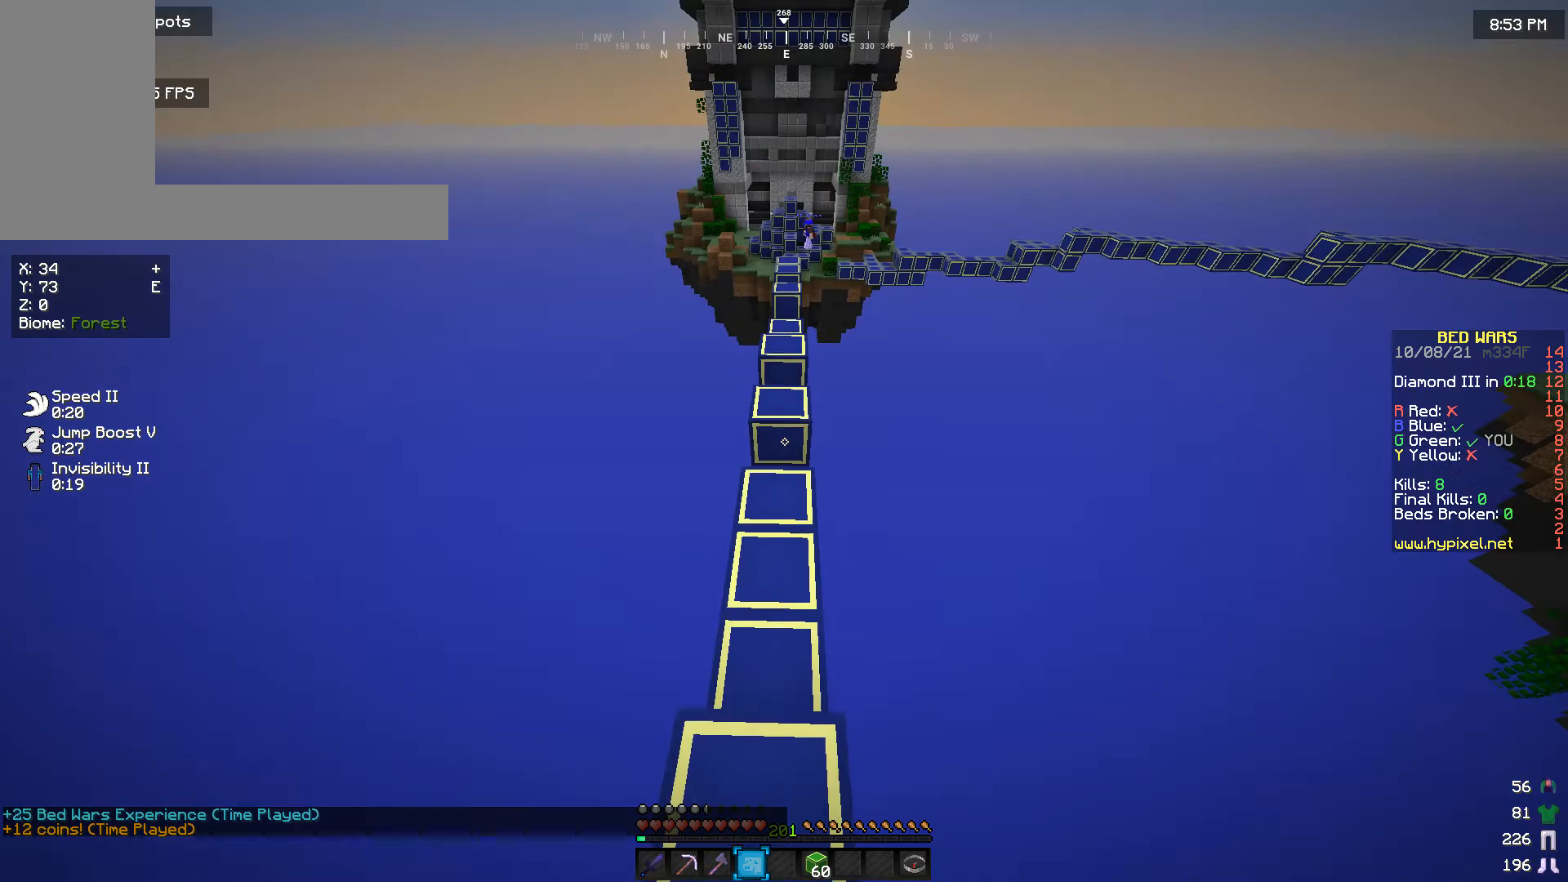
{"keys": ["w"], "mouse": [], "events": []}
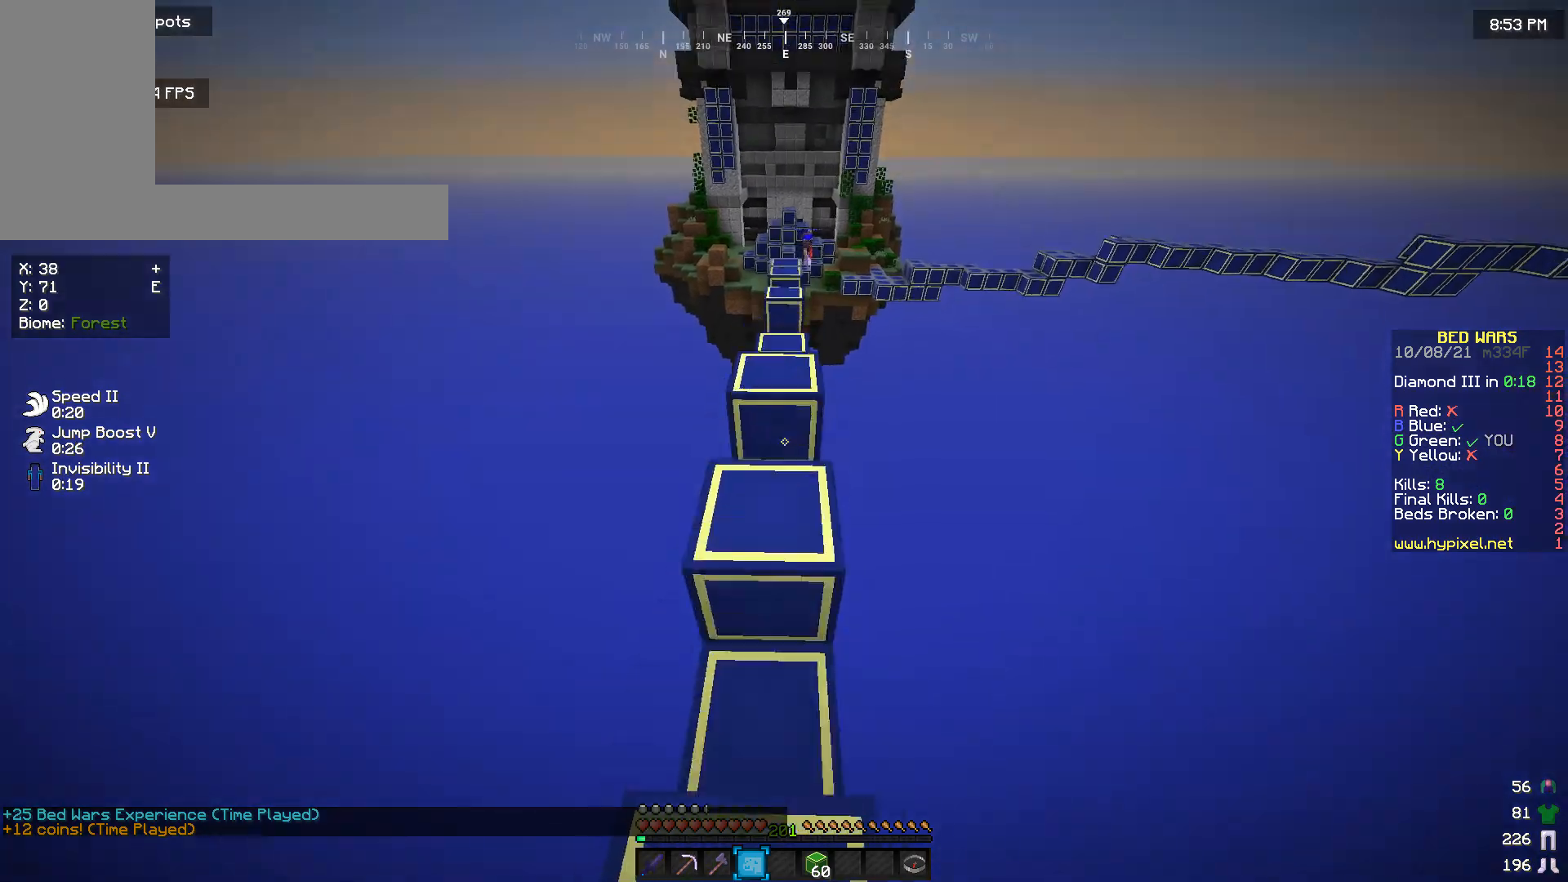
{"keys": ["w"], "mouse": [], "events": []}